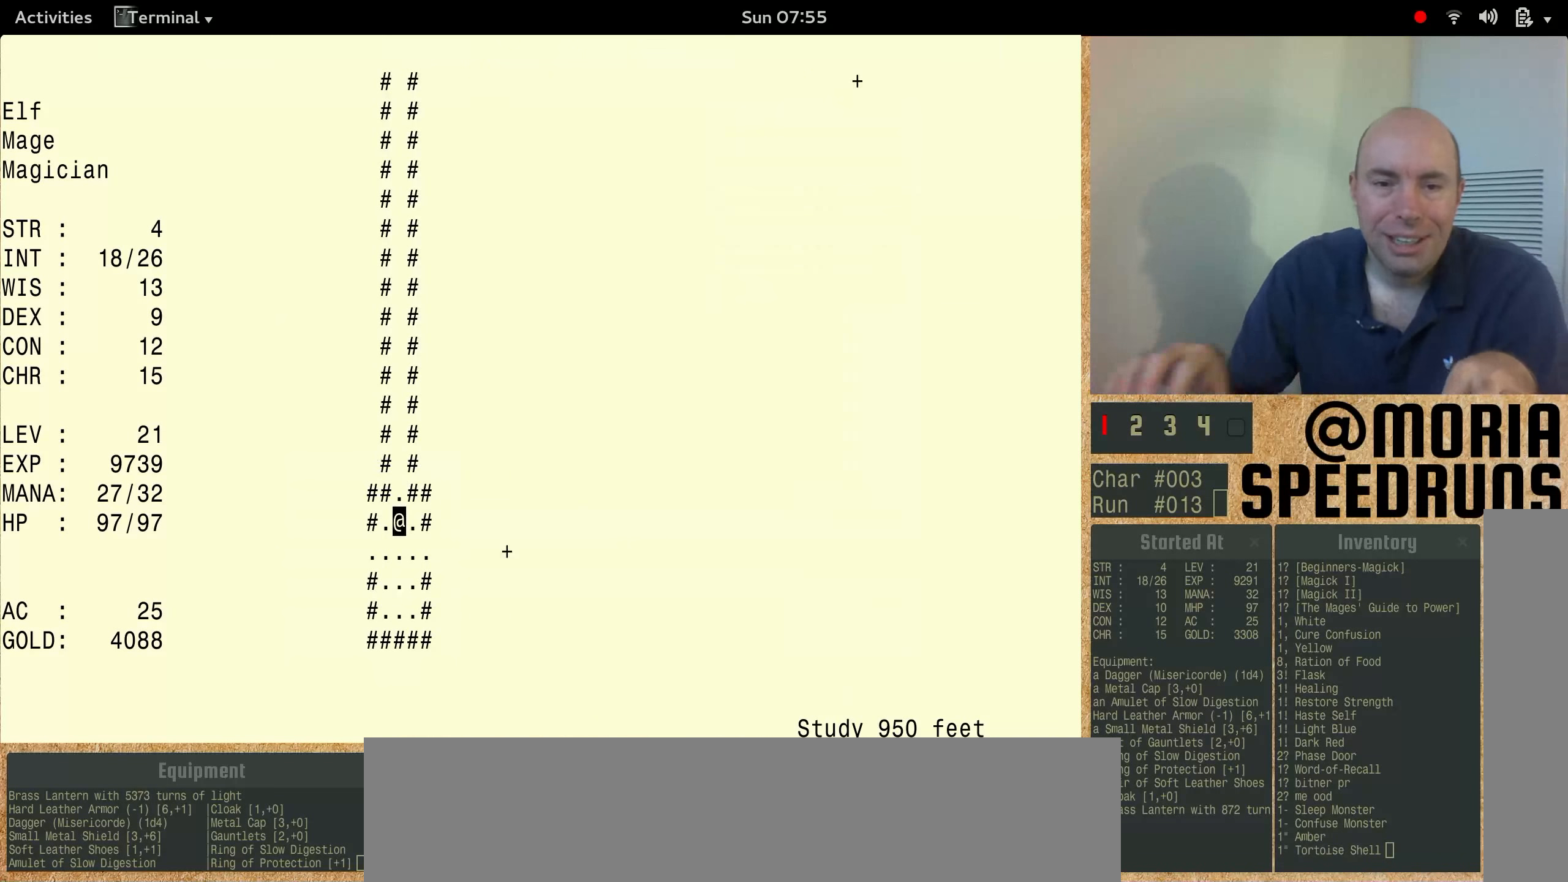
Gameplay with keyboard; each line is a JSON object with the keys held at the frame after it. "events" lists presses ("down") and releases ("up") of "alt", "ctrl", "num3" and "shift" between this image and that frame as [ms after this image, input, new state], when the widget could be followed in between. No other keys are recorded. Mouse input is not recorded.
{"keys": ["num3"], "events": []}
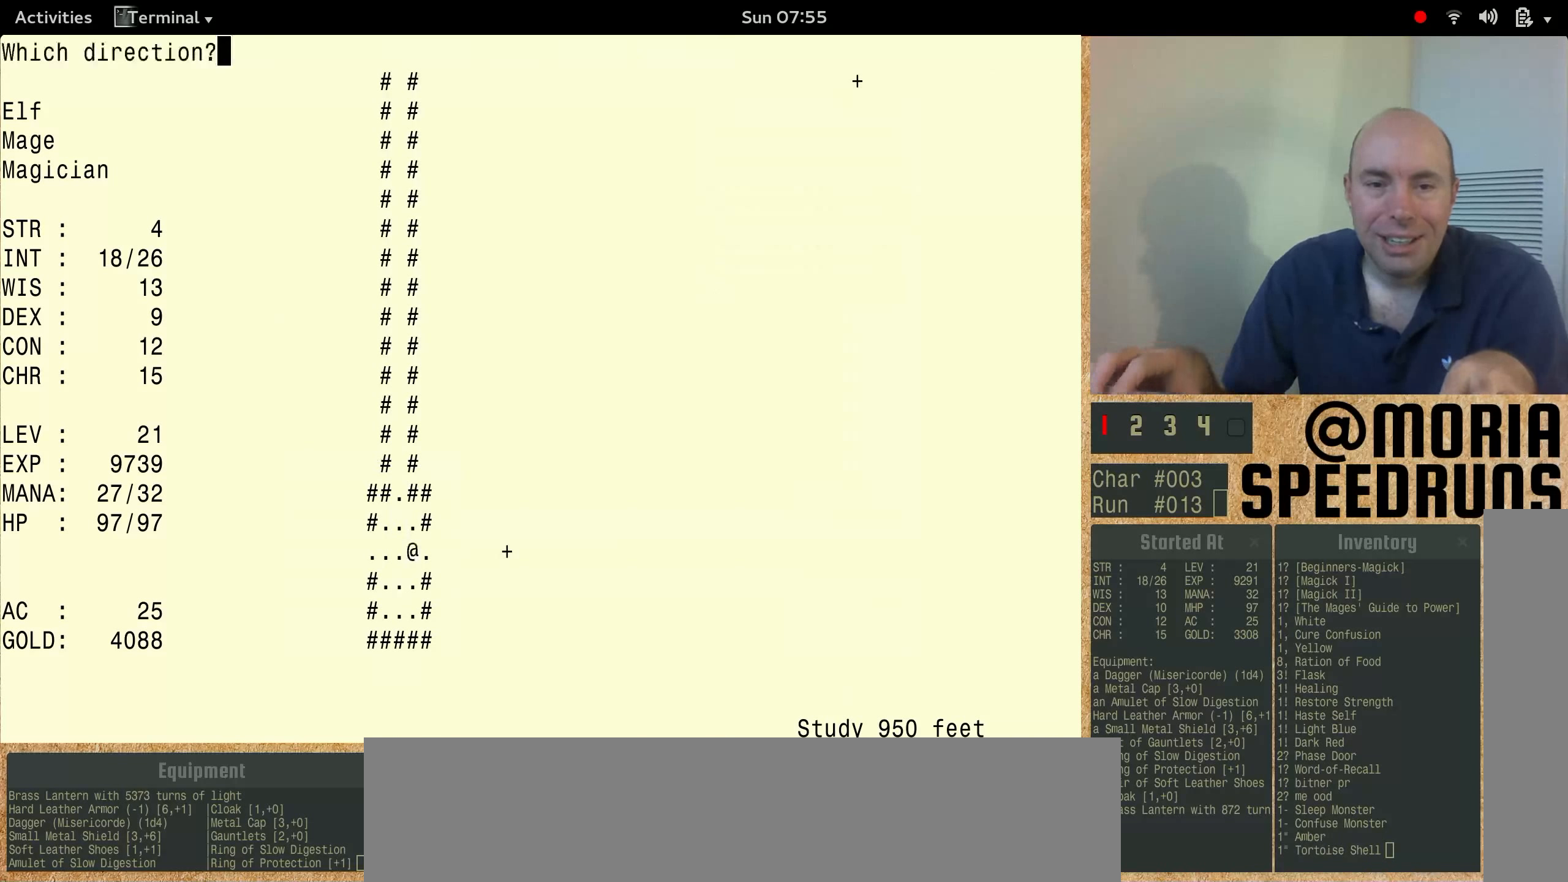
{"keys": ["num3"], "events": []}
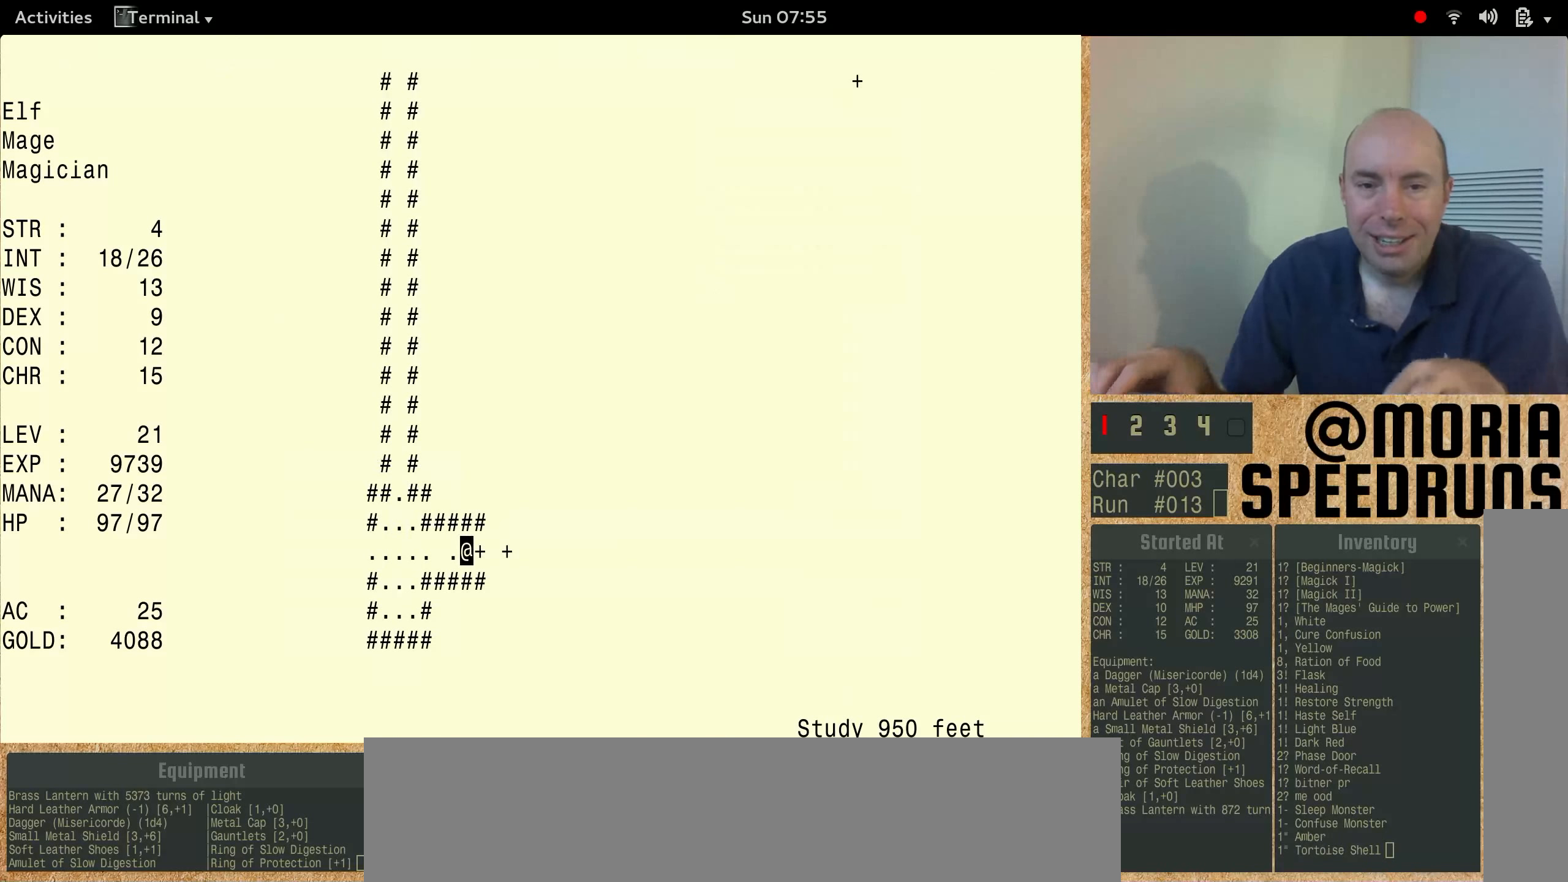
{"keys": ["num3"], "events": [[400, "num3", "up"], [500, "num3", "down"]]}
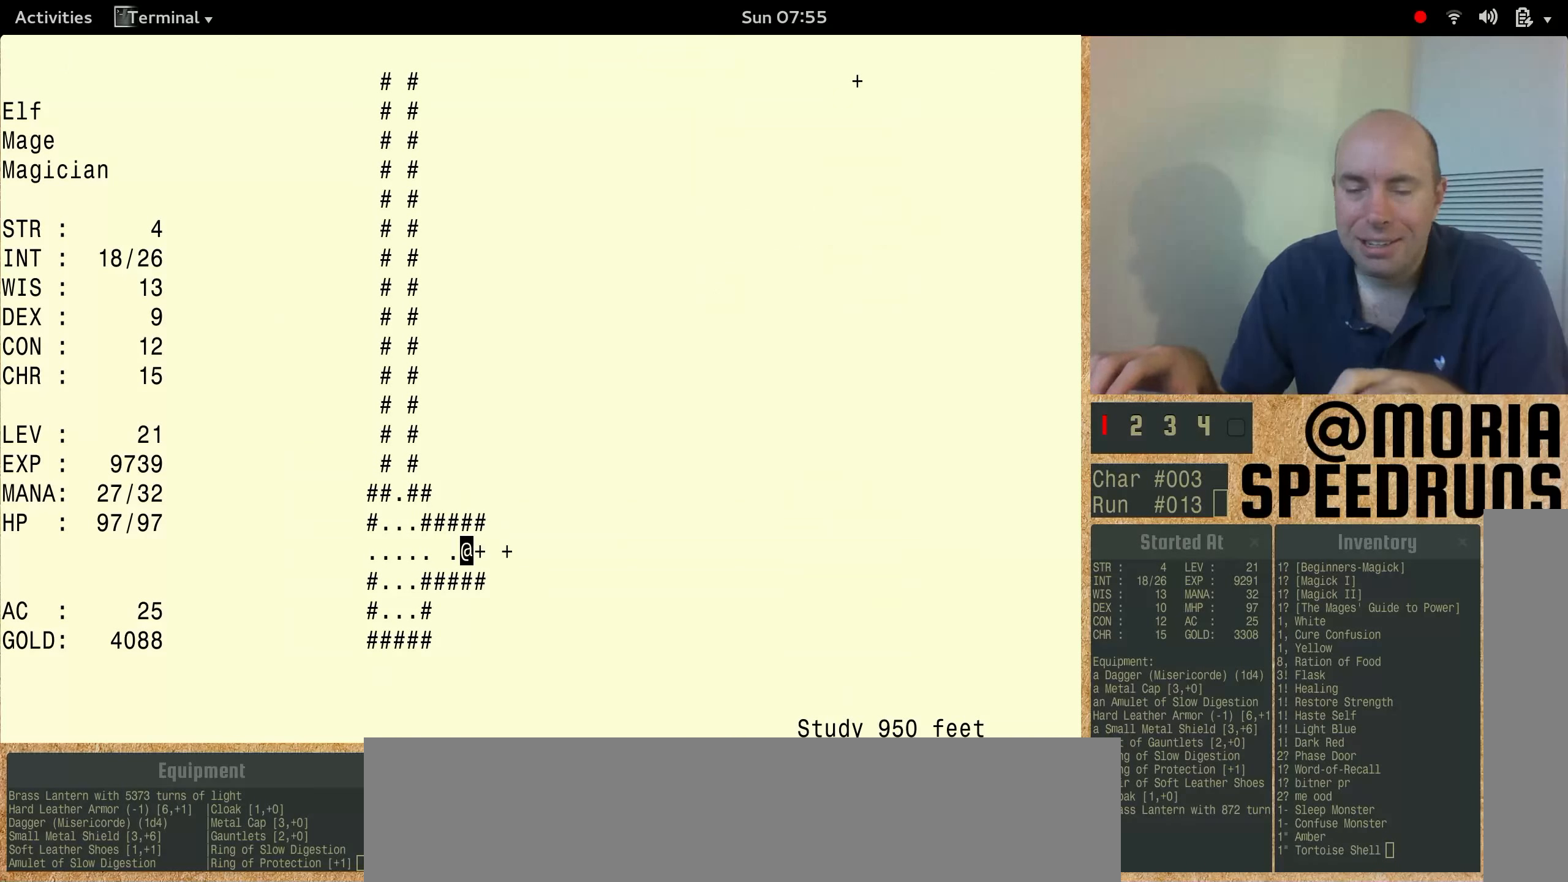
{"keys": ["num3"], "events": []}
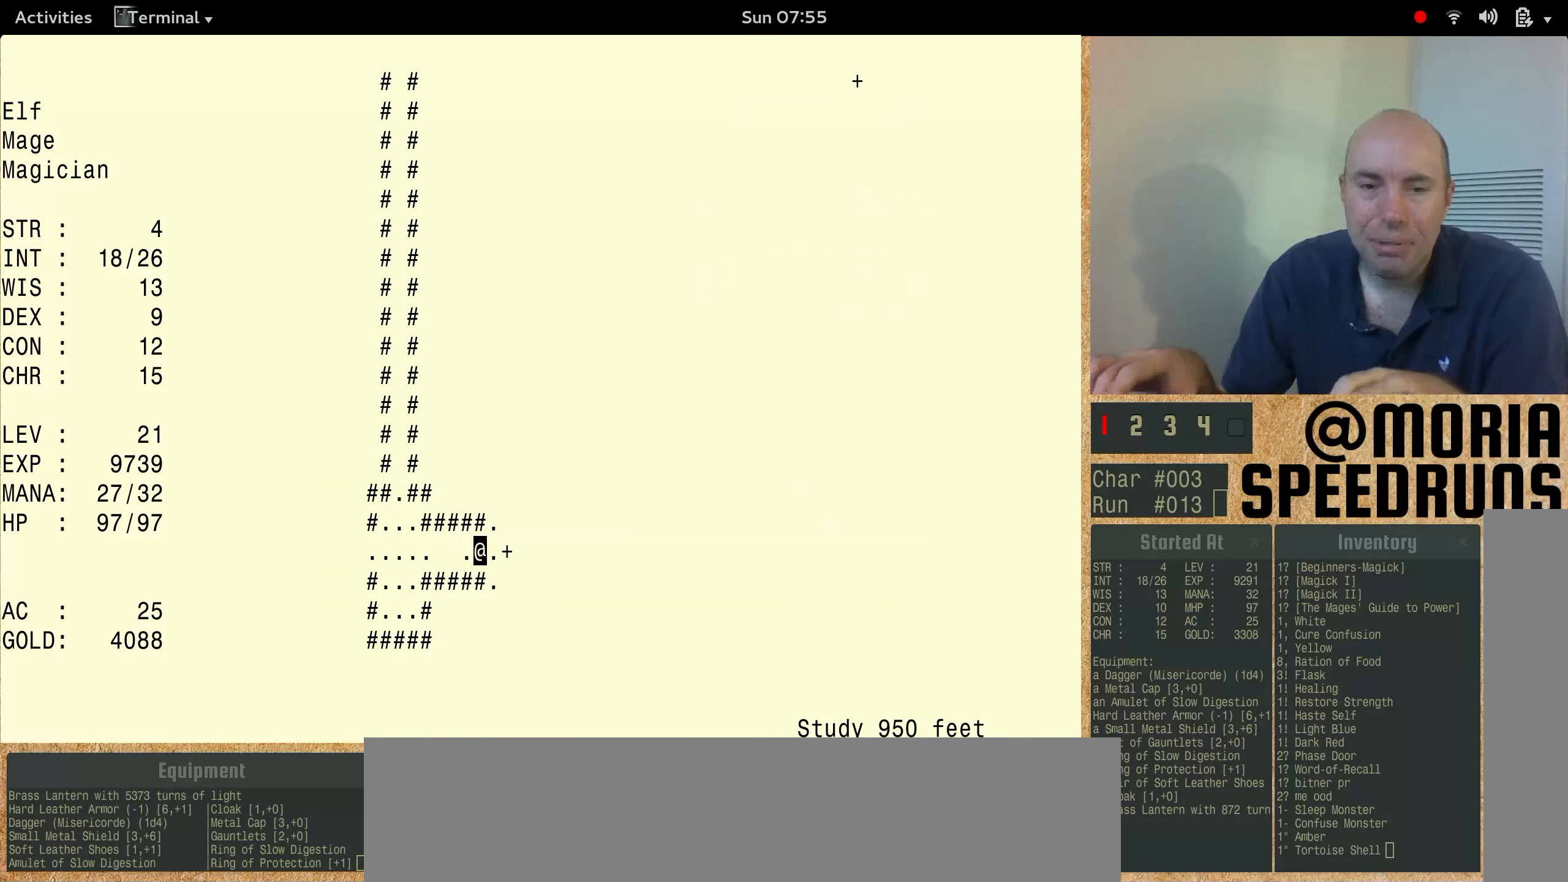
{"keys": ["num3"], "events": []}
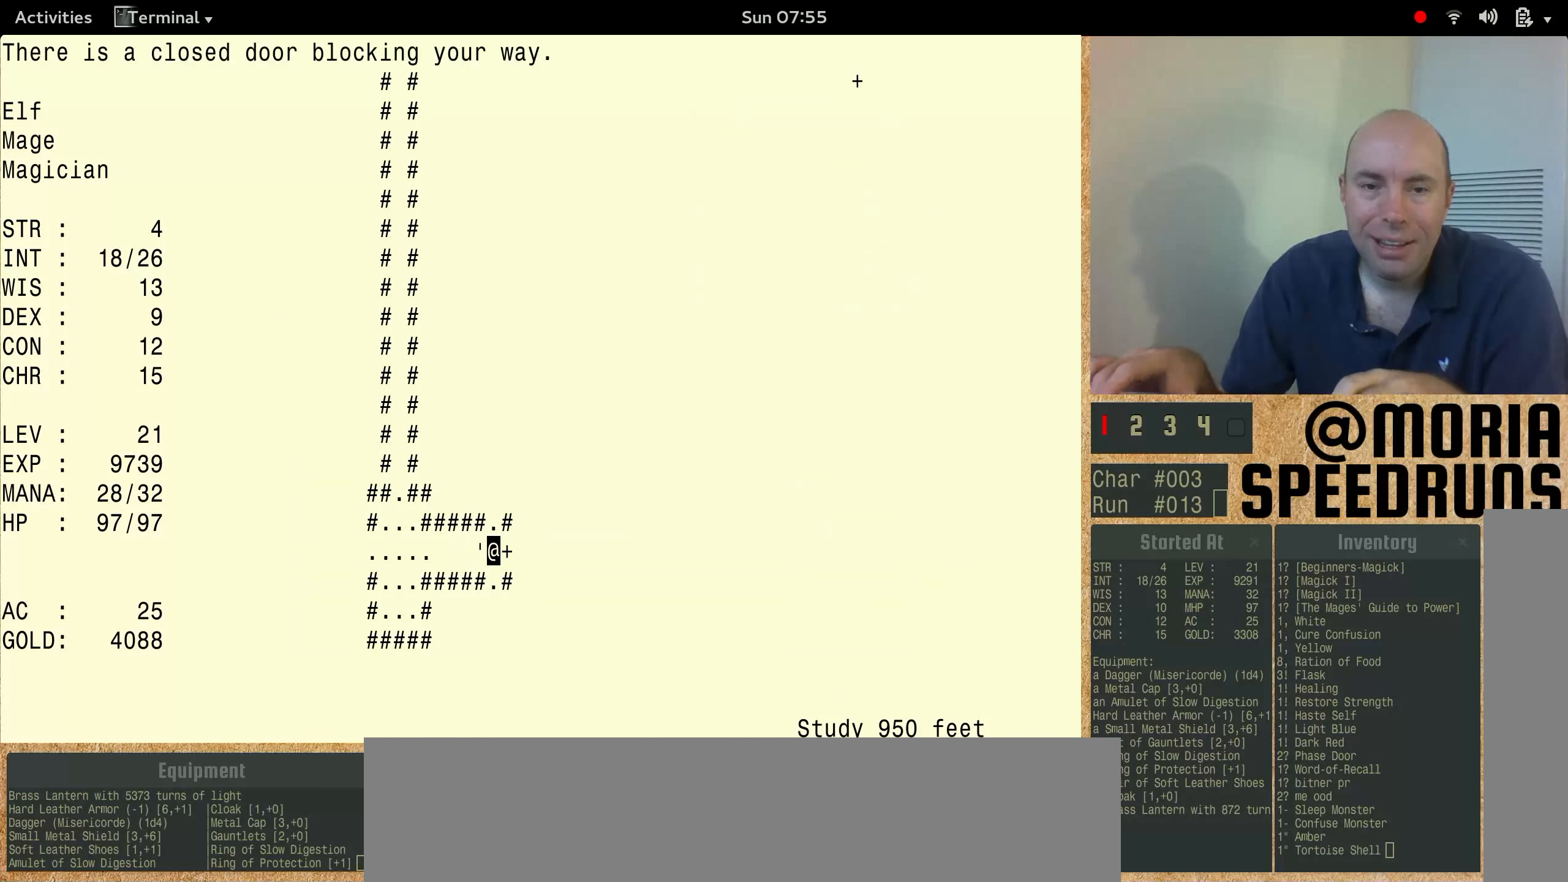
{"keys": ["num3"], "events": []}
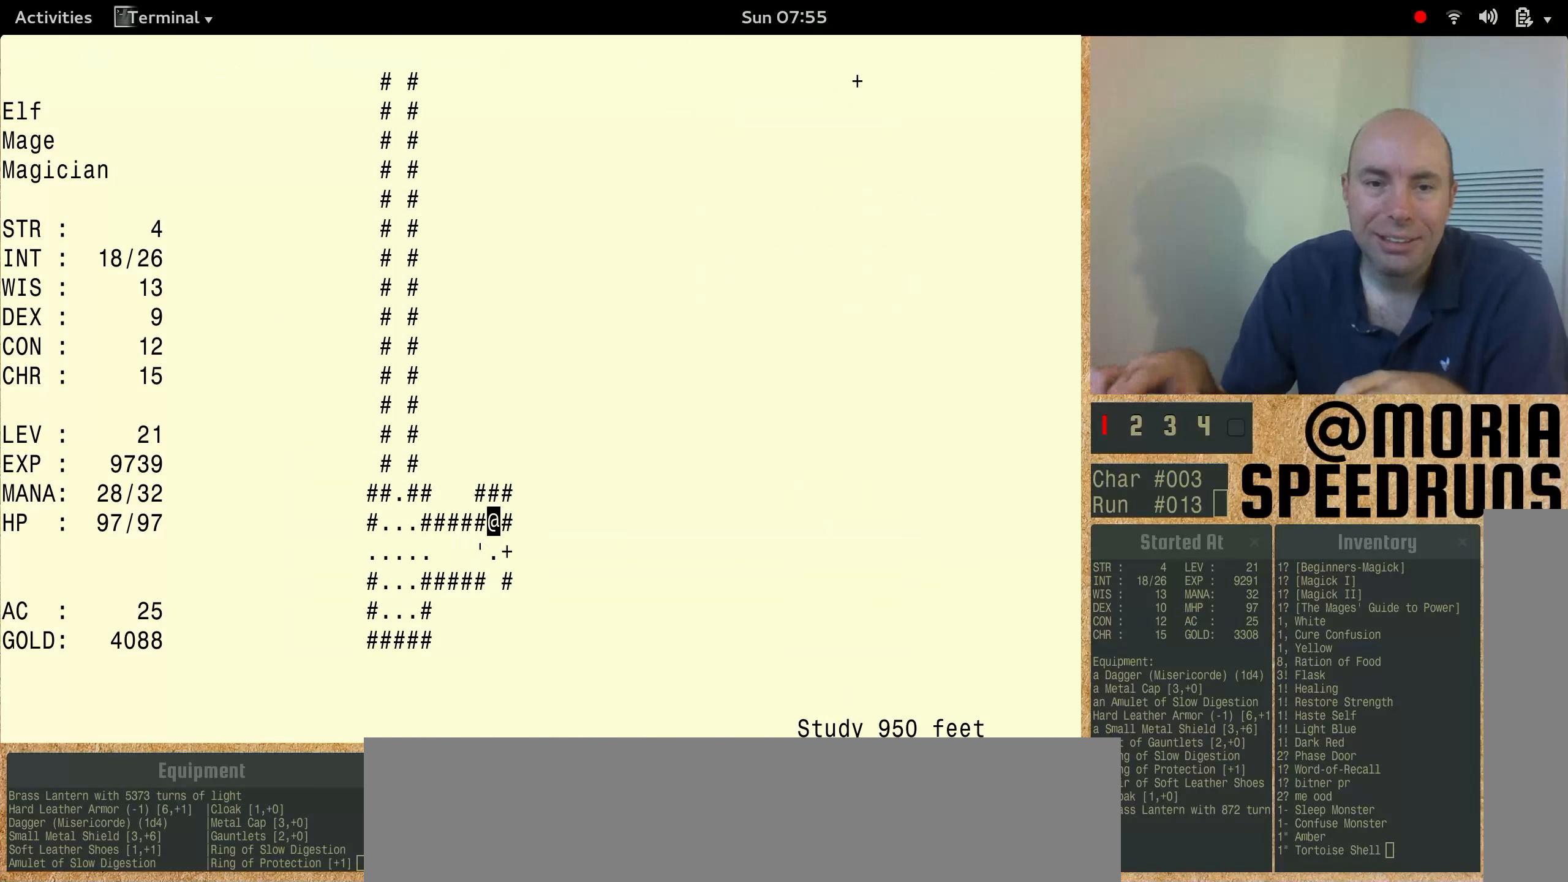
{"keys": ["num3"], "events": []}
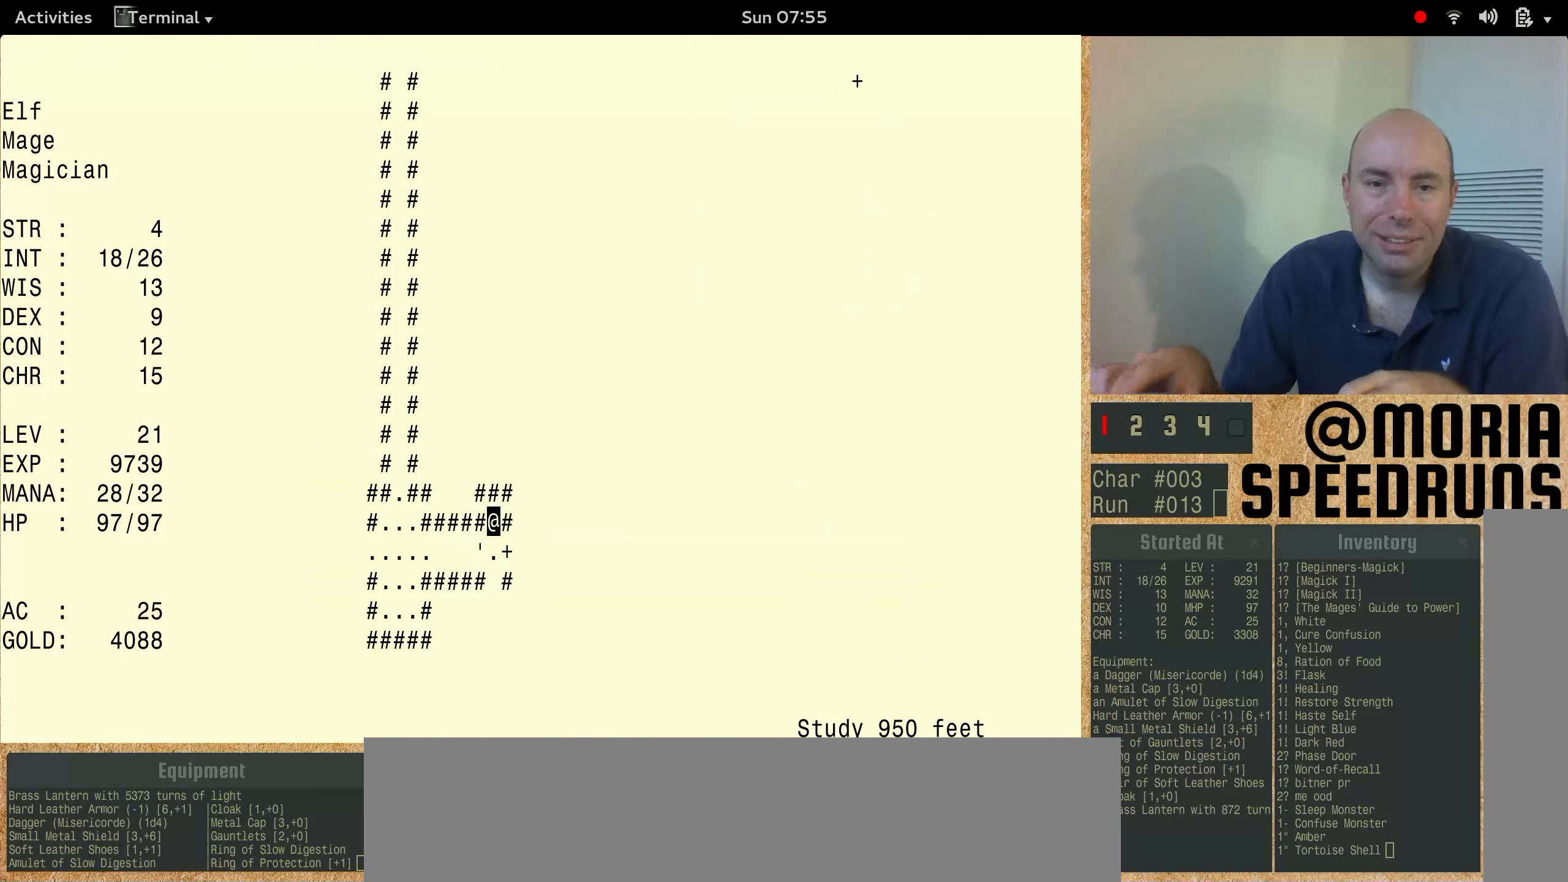
{"keys": ["num3"], "events": []}
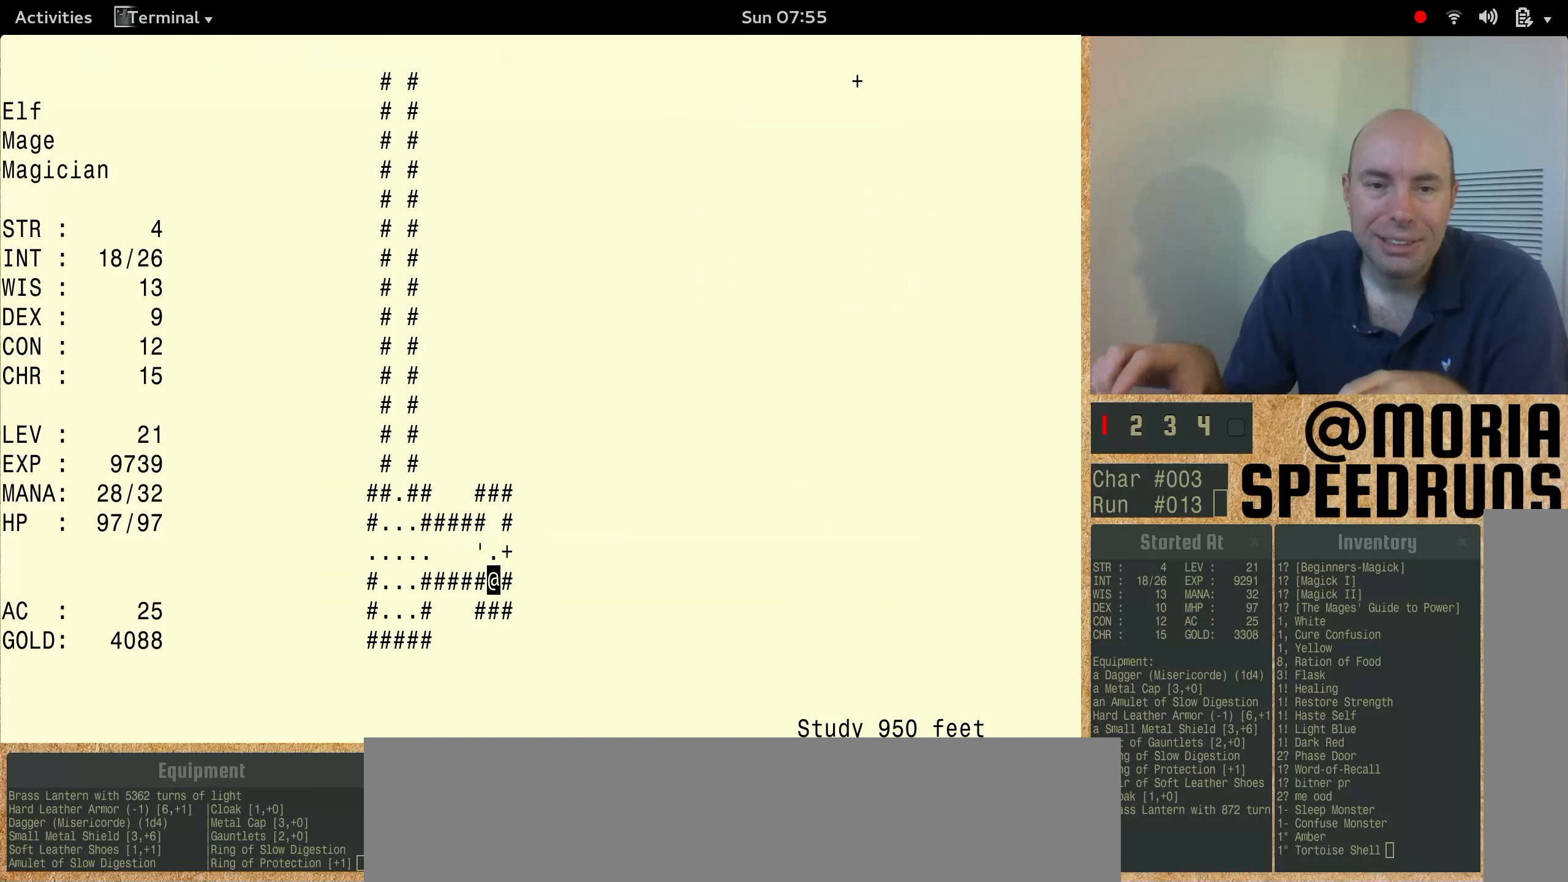
{"keys": ["num3"], "events": []}
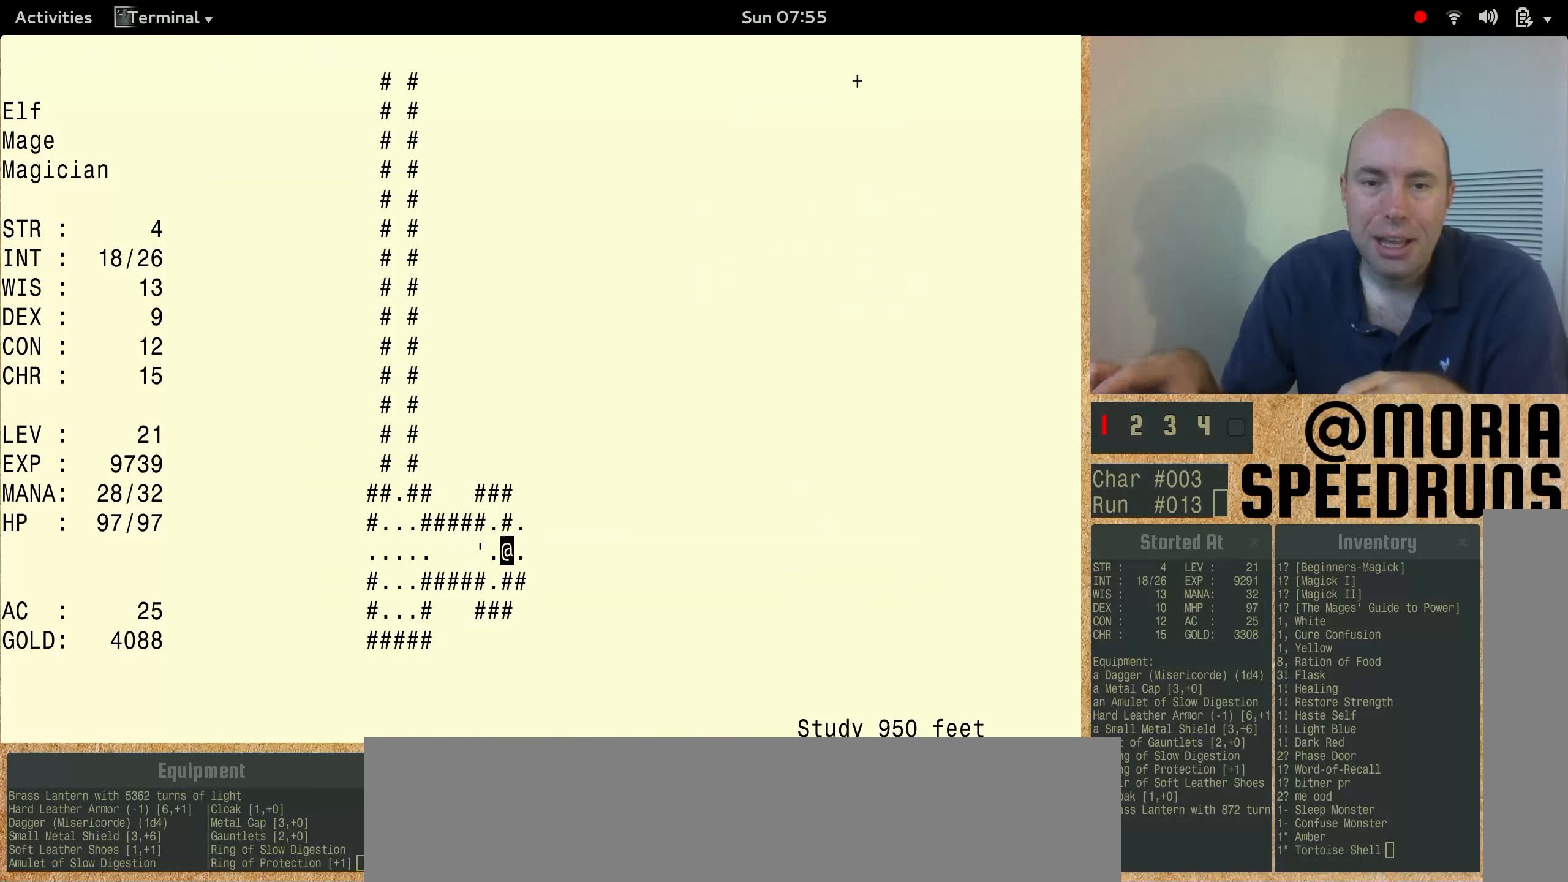
{"keys": ["num3"], "events": []}
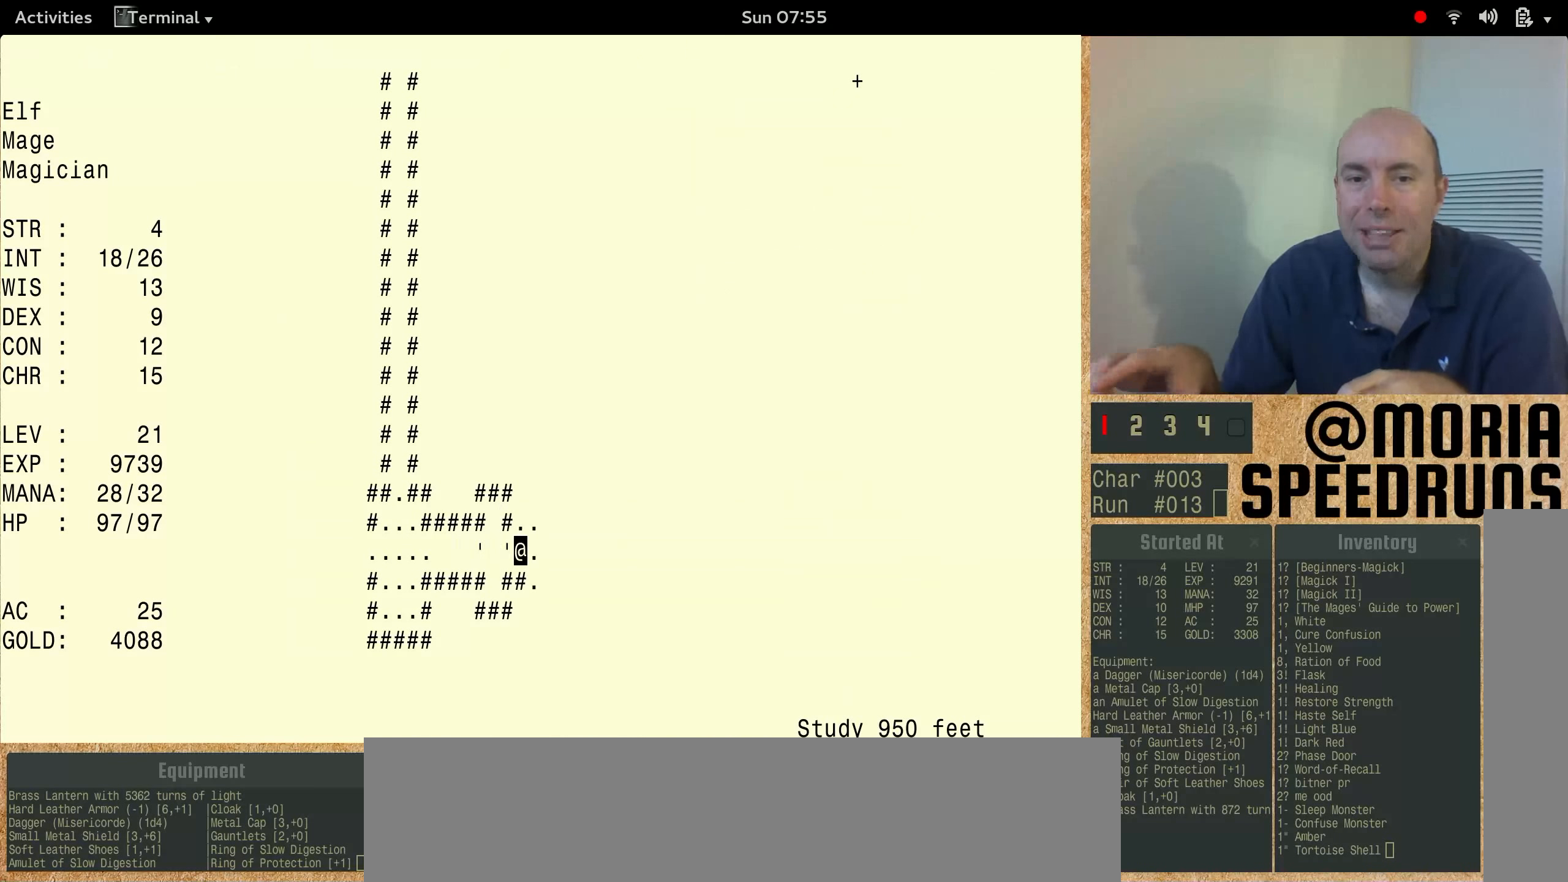
{"keys": ["num3"], "events": []}
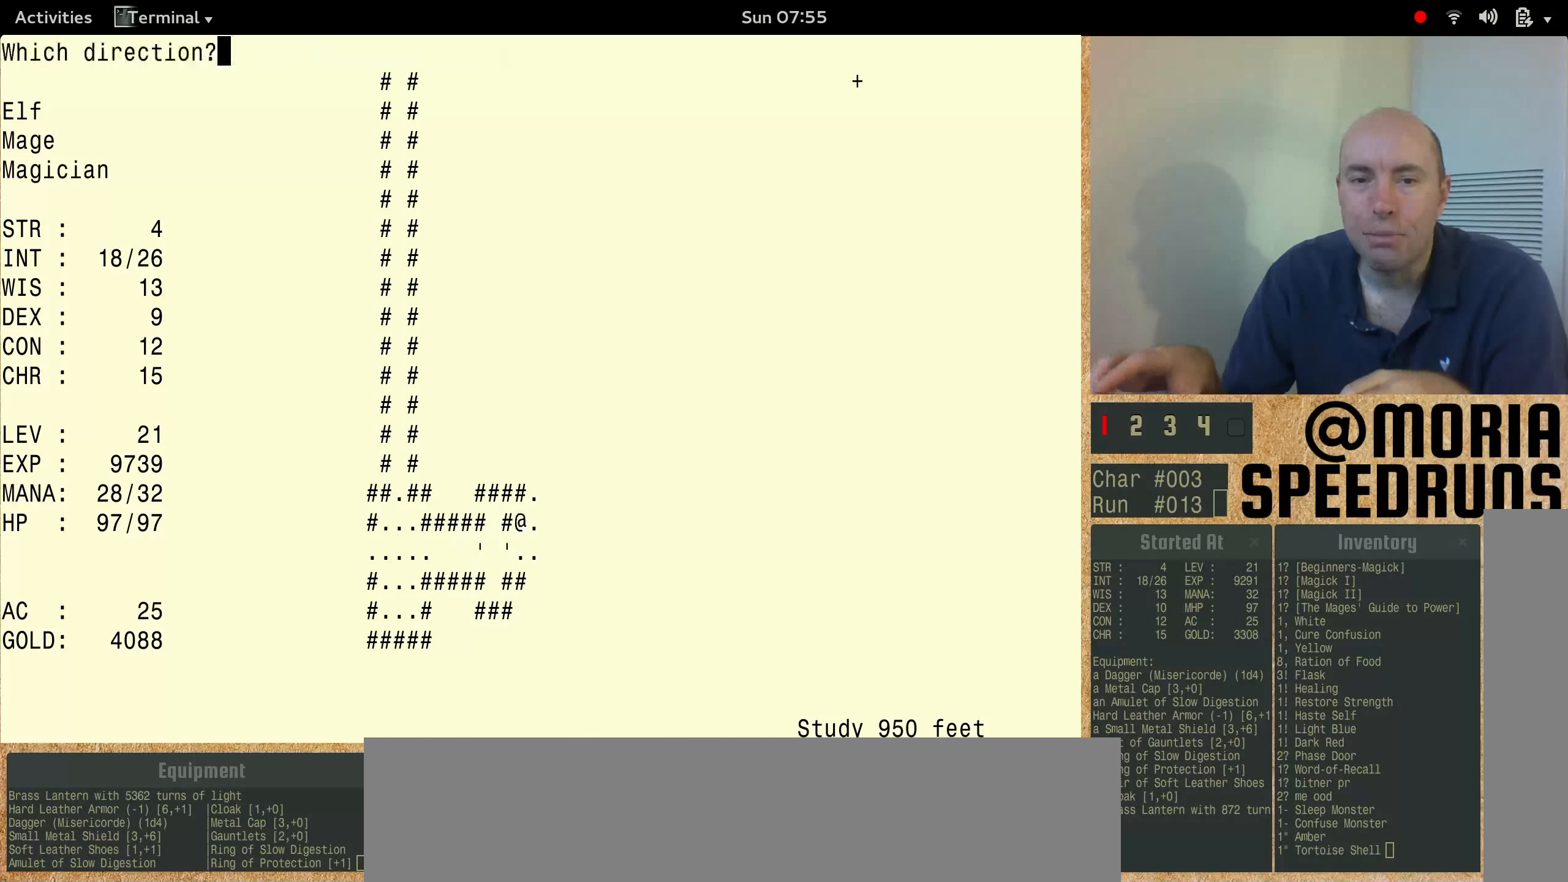
{"keys": ["num3"], "events": []}
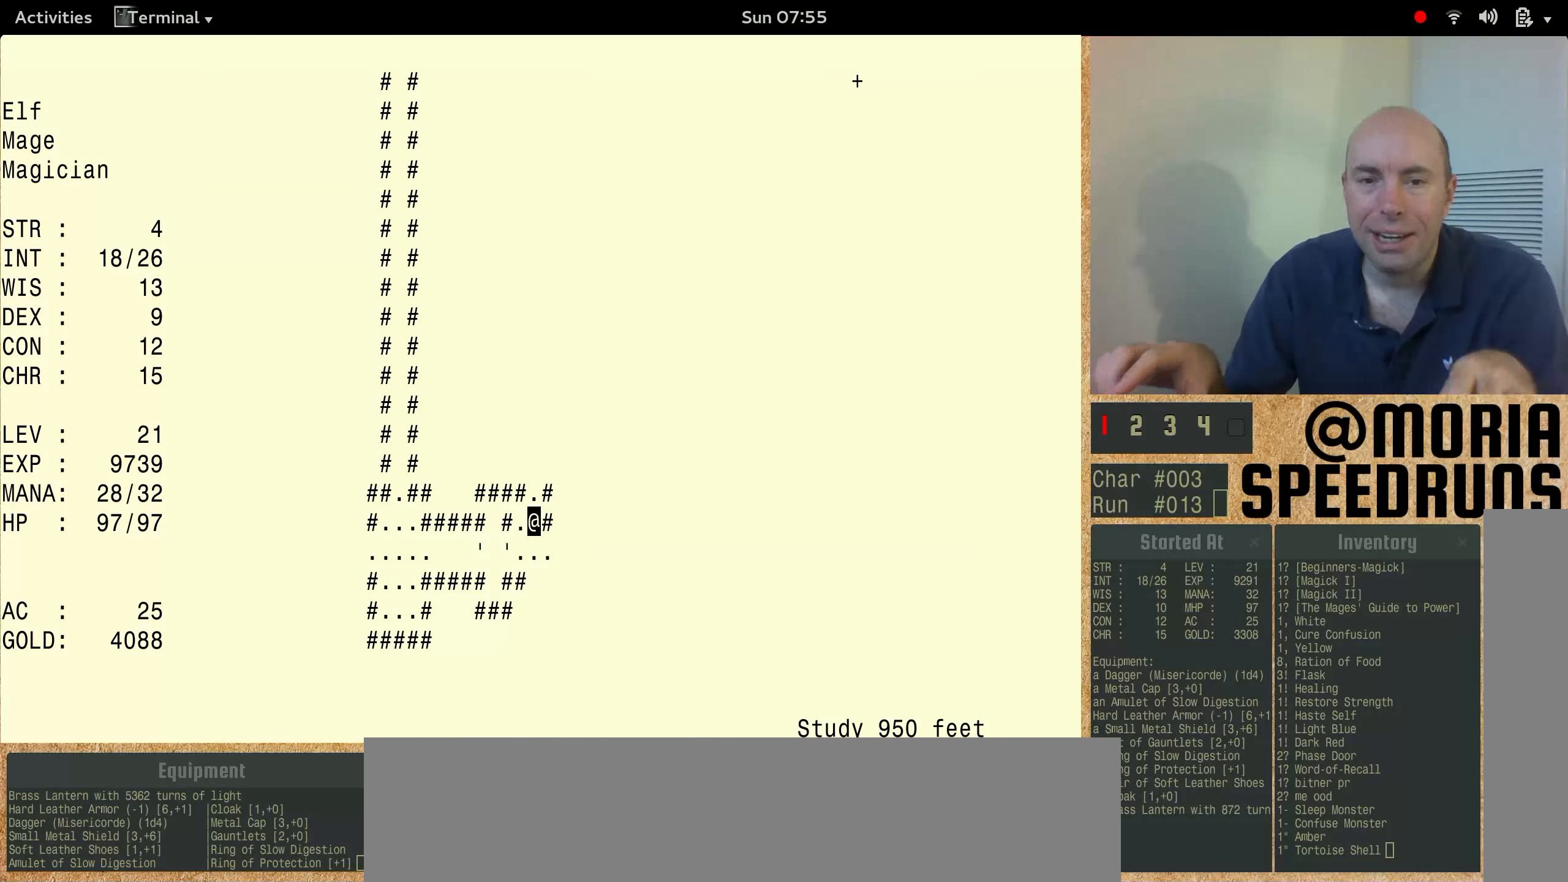
{"keys": ["num3"], "events": [[167, "num3", "up"], [367, "num3", "down"]]}
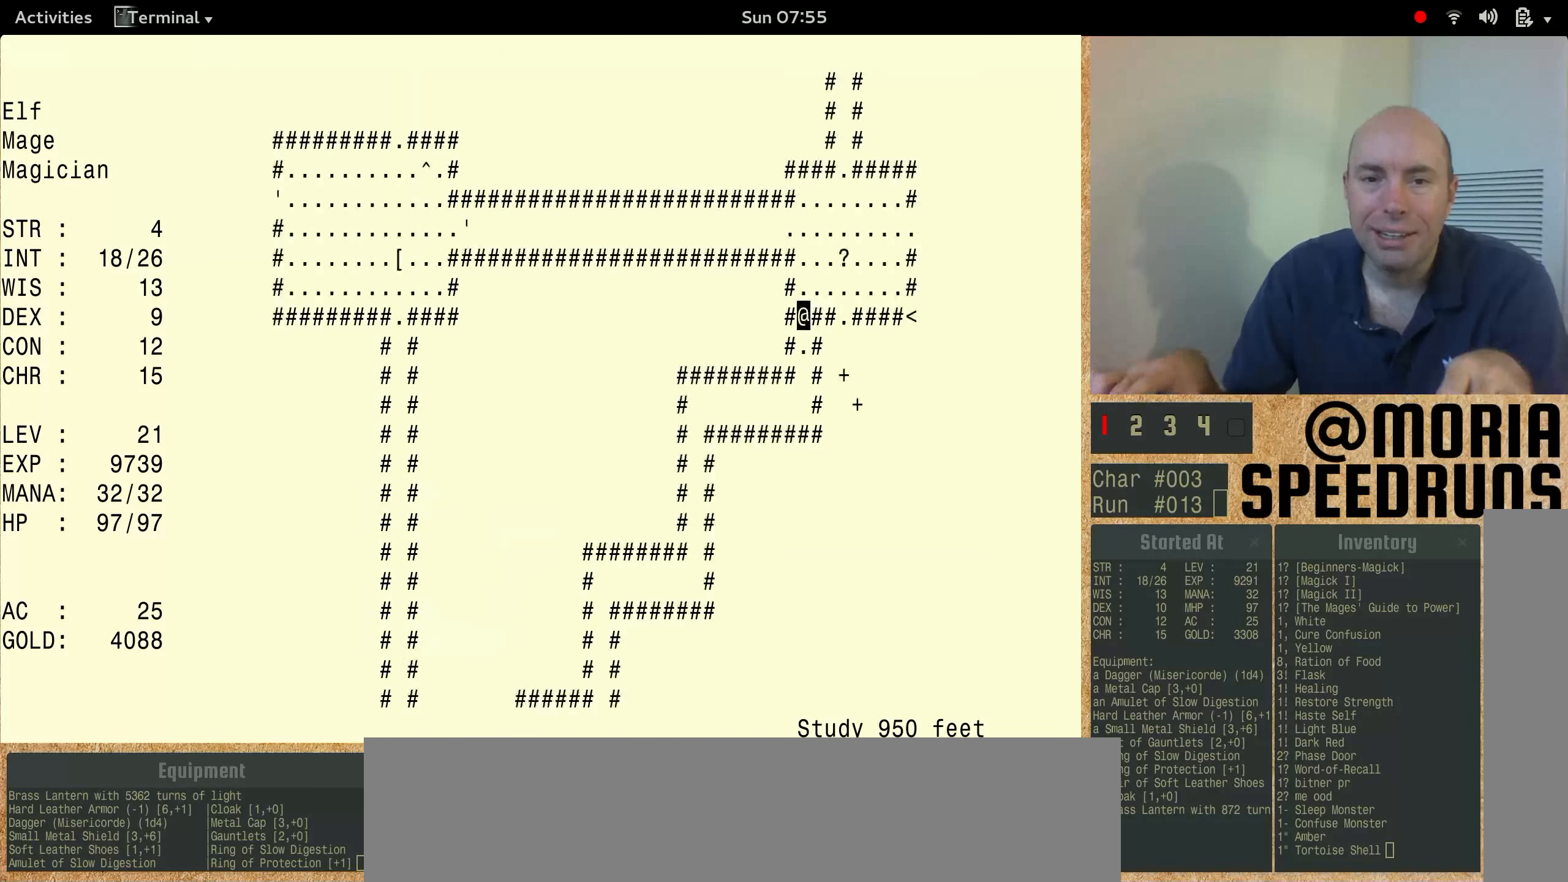
{"keys": ["num3"], "events": []}
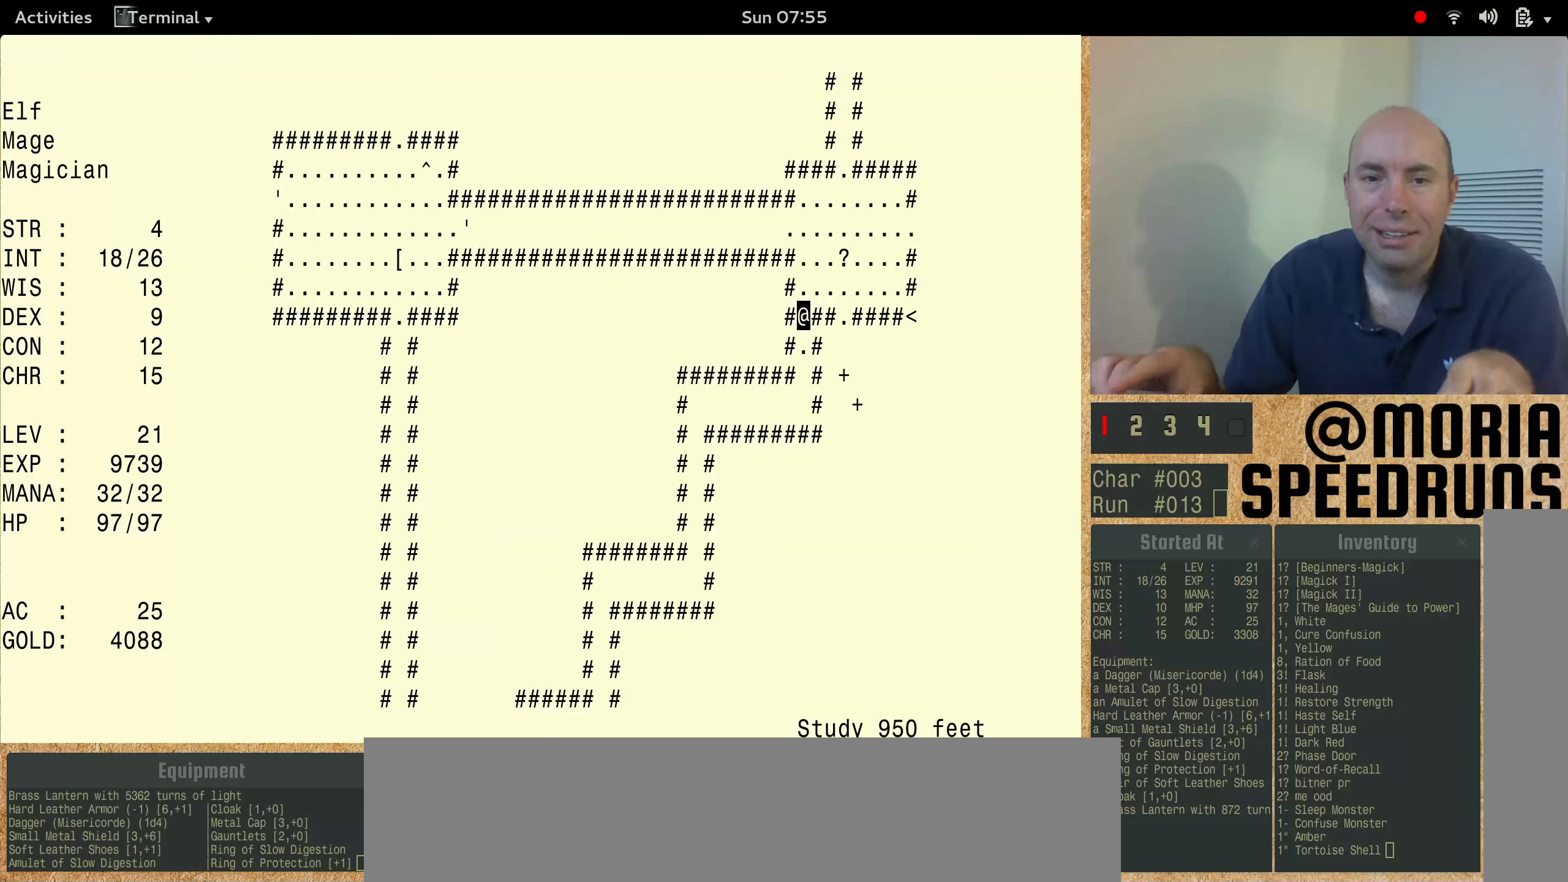
{"keys": ["num3"], "events": [[34, "num3", "up"], [300, "num3", "down"]]}
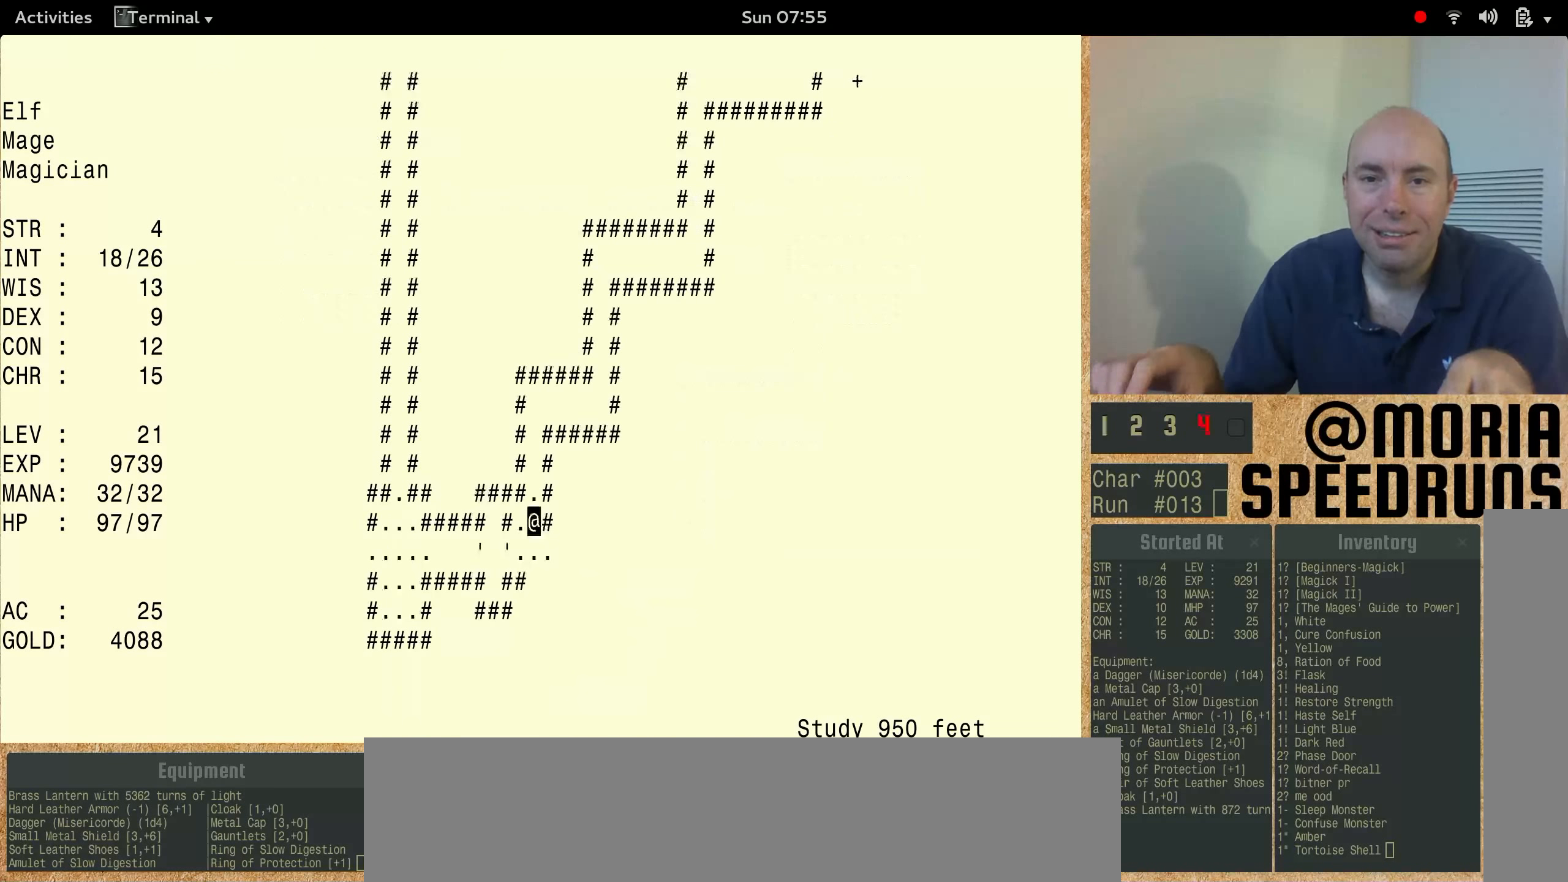
{"keys": [], "events": [[500, "num3", "up"]]}
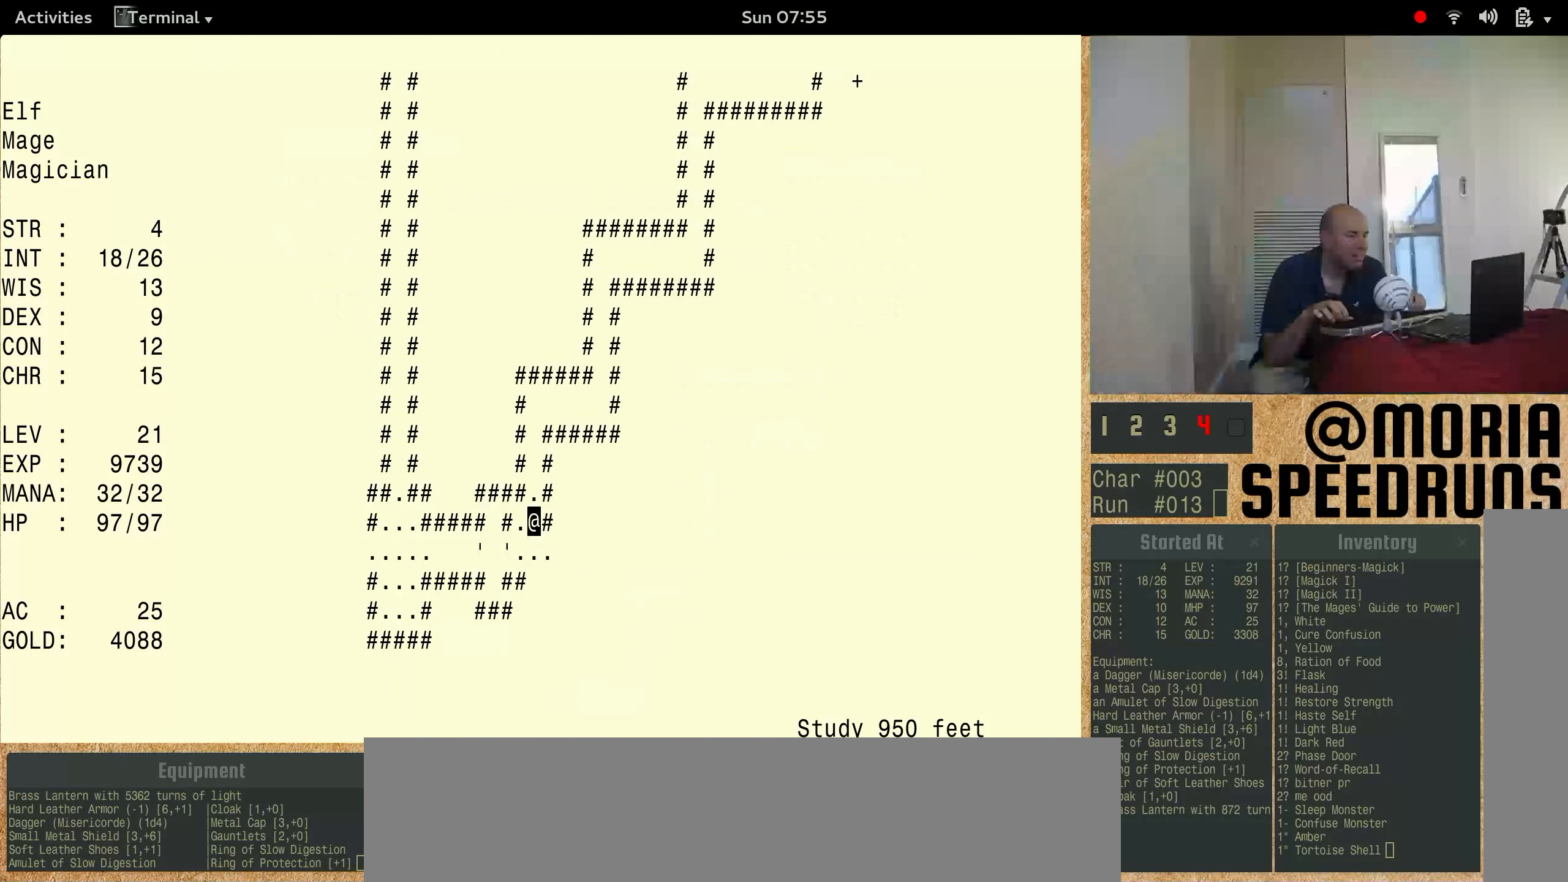
{"keys": ["num3"], "events": [[467, "num3", "down"]]}
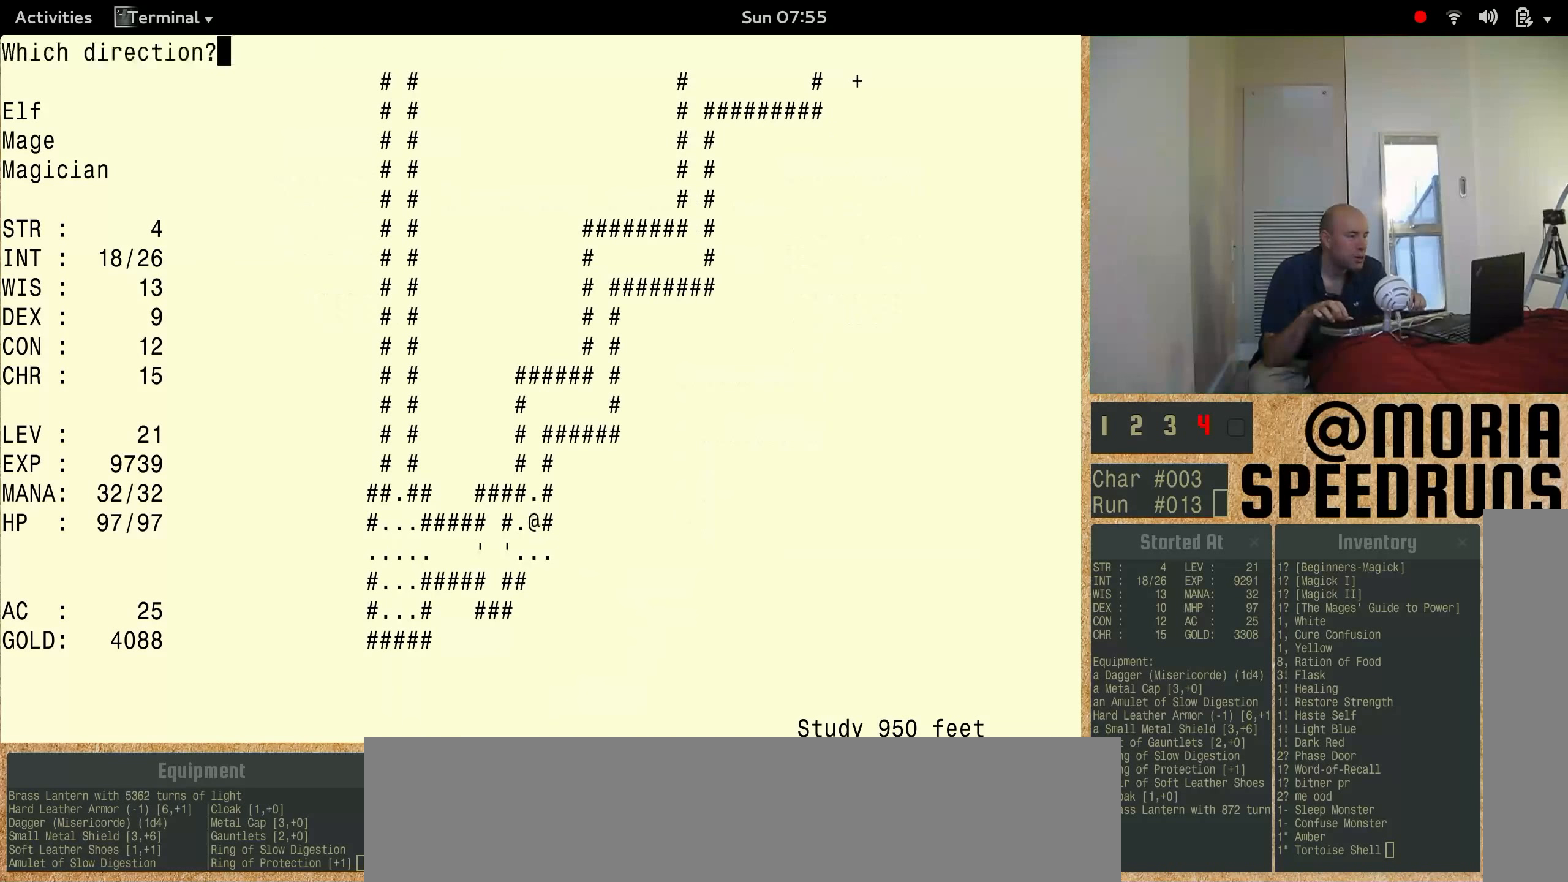
{"keys": ["num3"], "events": []}
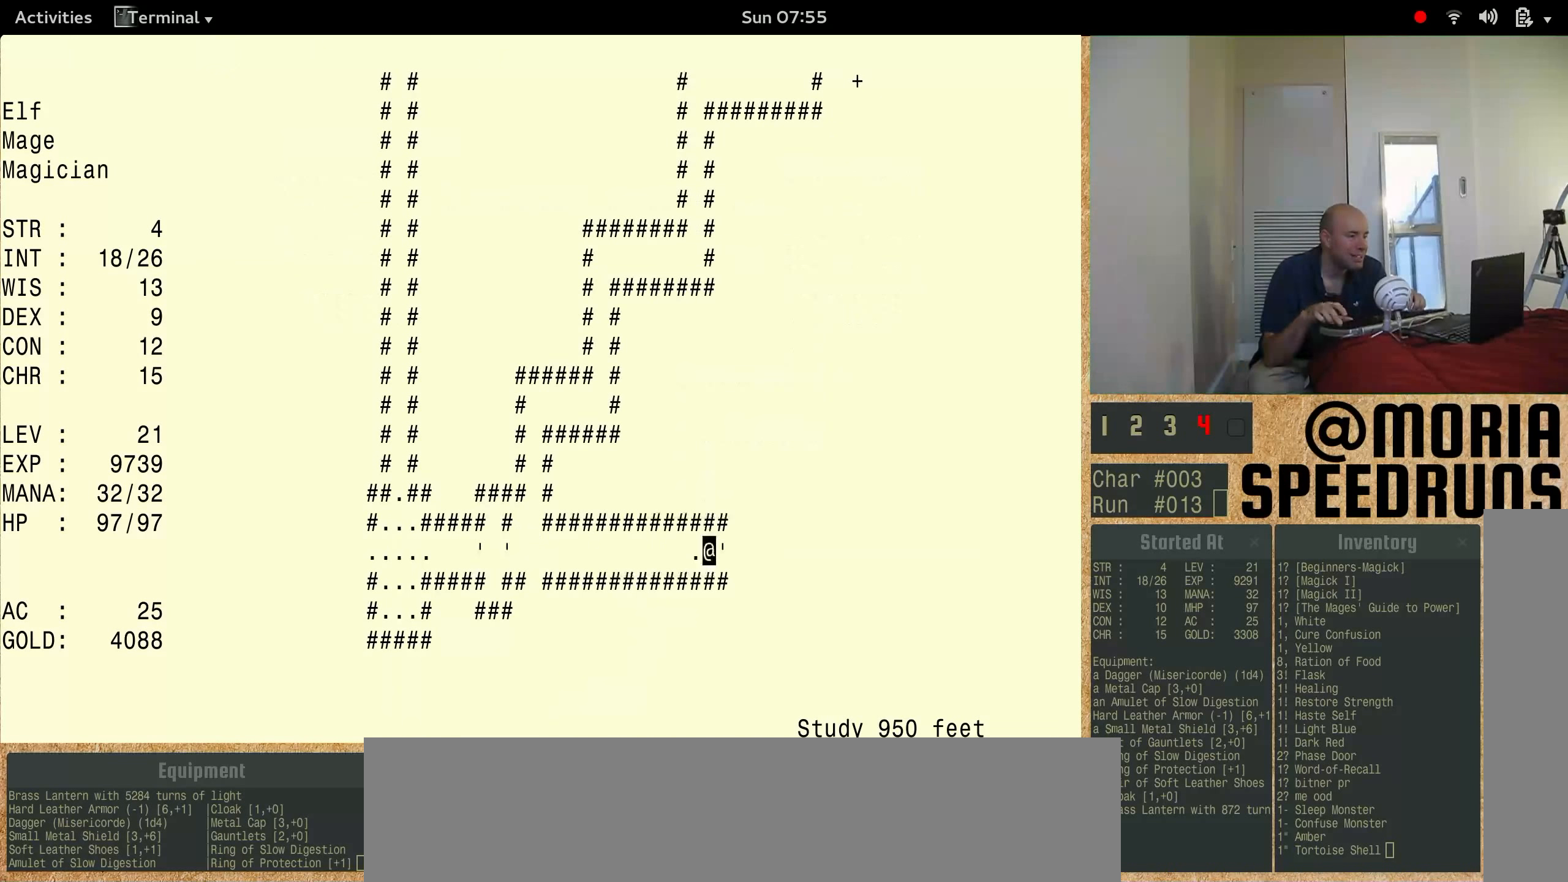
{"keys": [], "events": [[500, "num3", "up"]]}
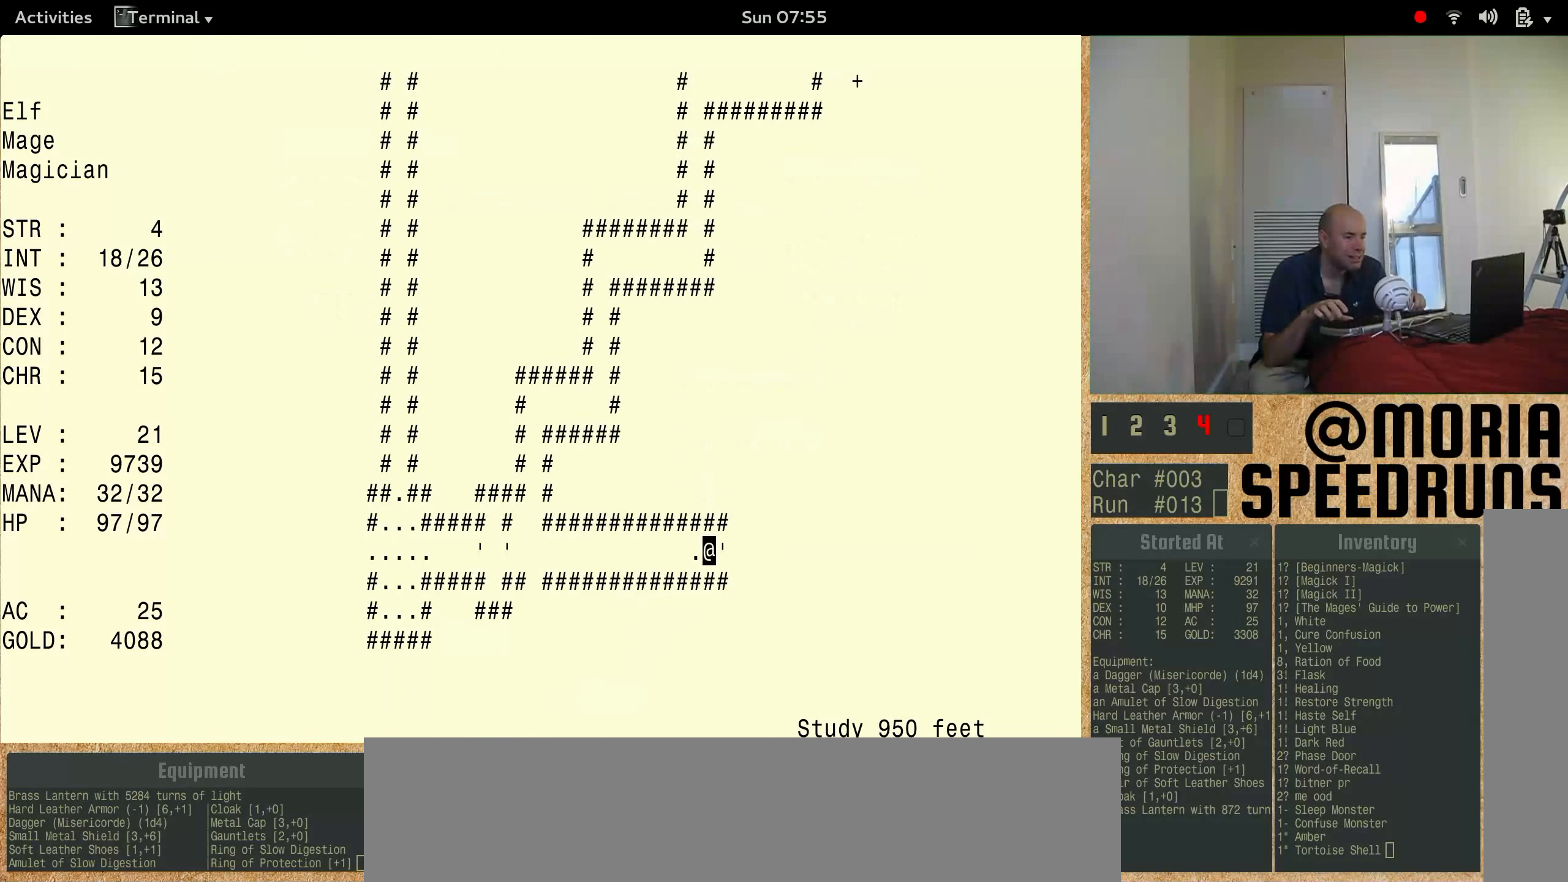
{"keys": ["num3"], "events": [[100, "num3", "down"]]}
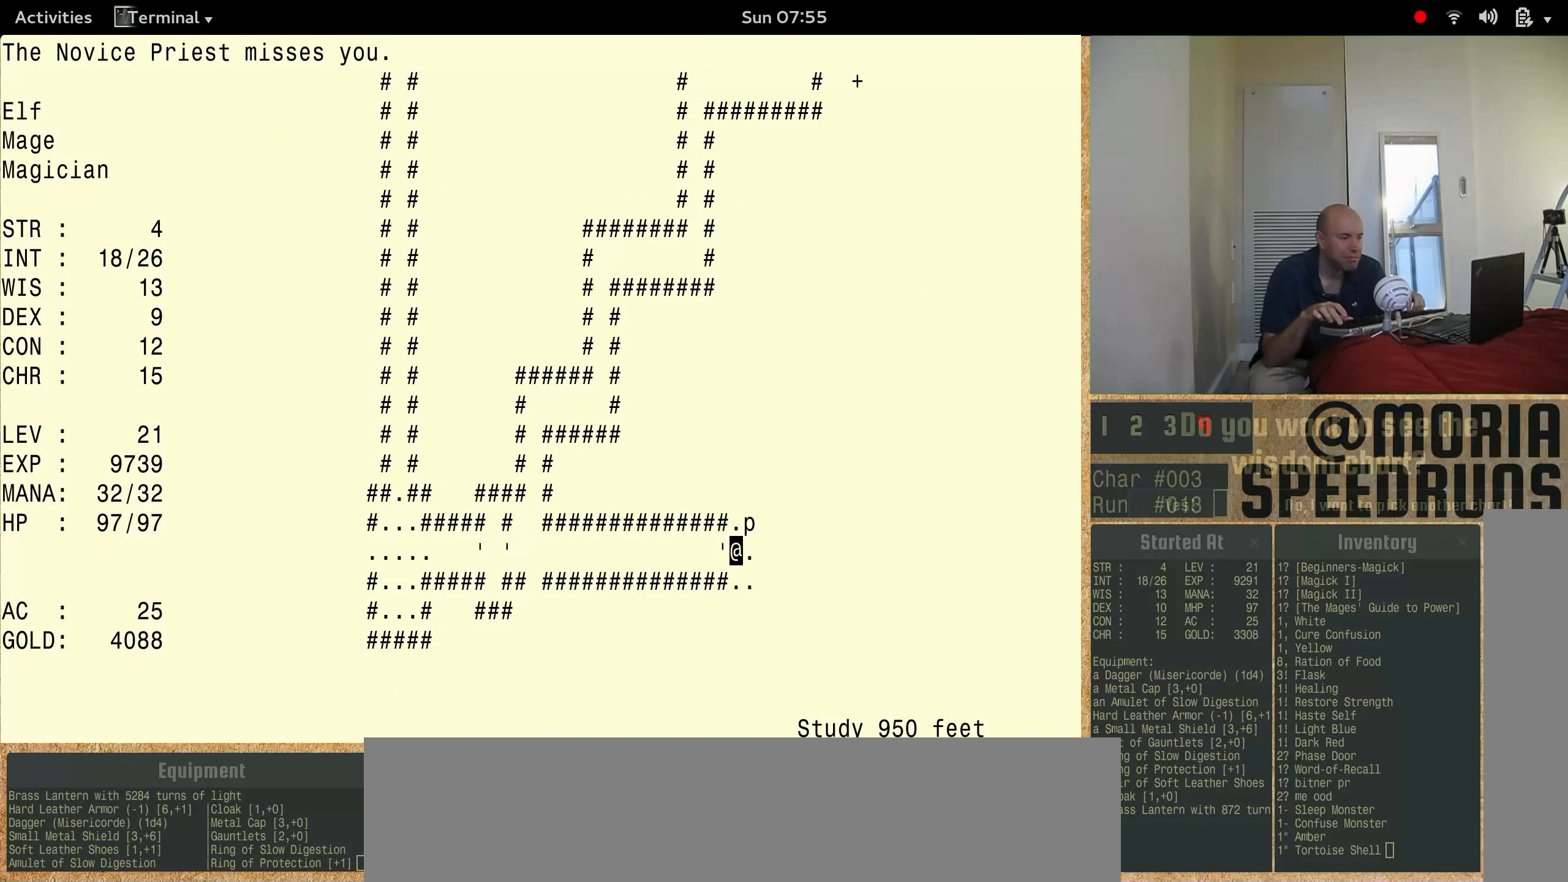
{"keys": ["num3"], "events": []}
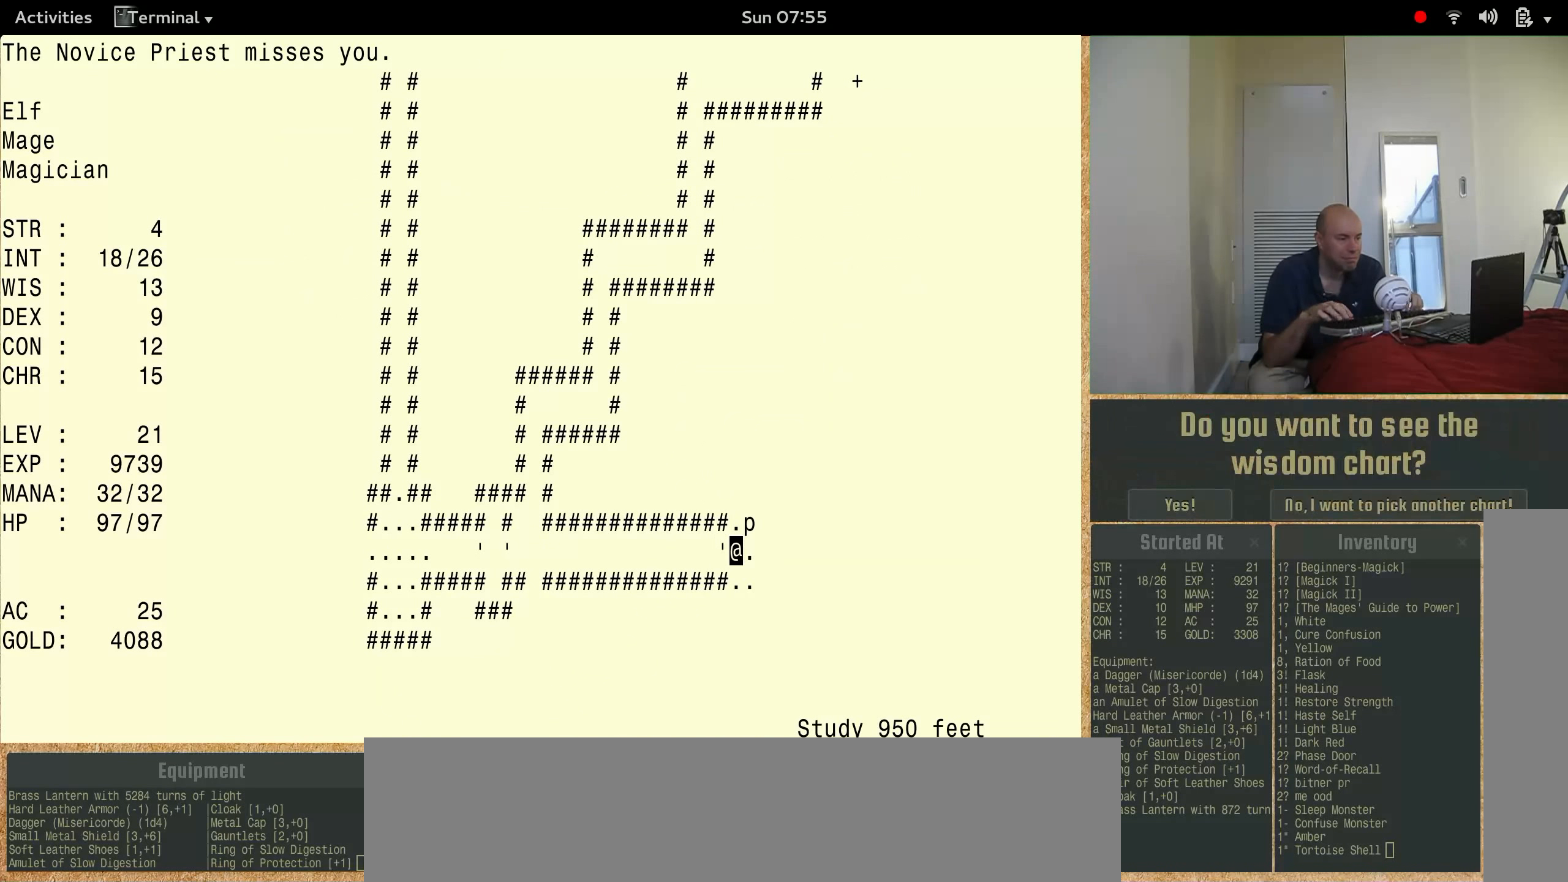
{"keys": [], "events": [[34, "num3", "up"]]}
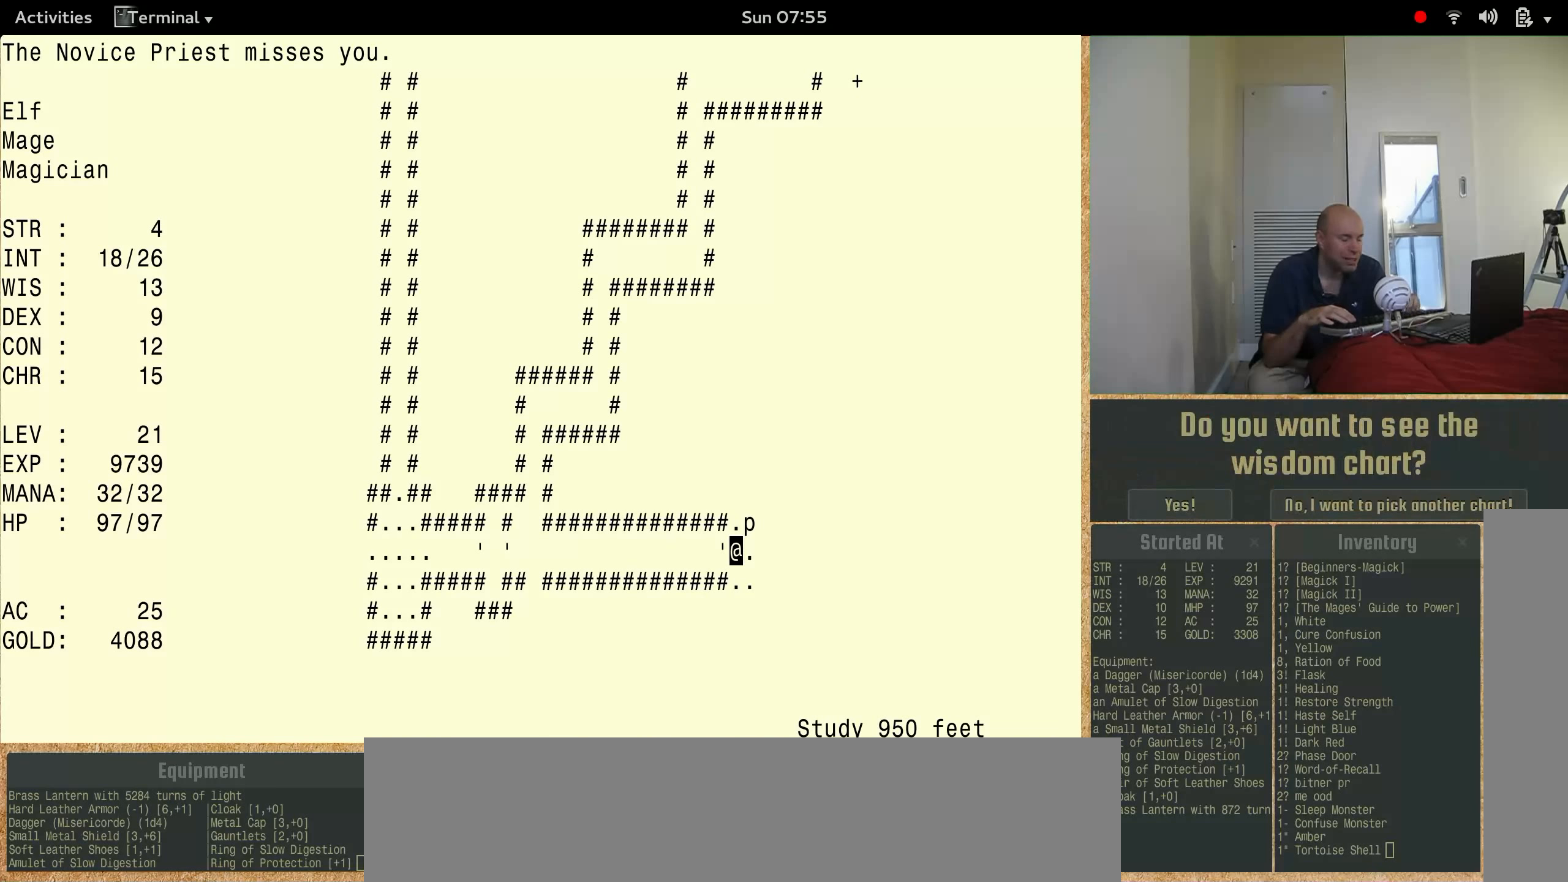
{"keys": ["num3"], "events": [[333, "num3", "down"]]}
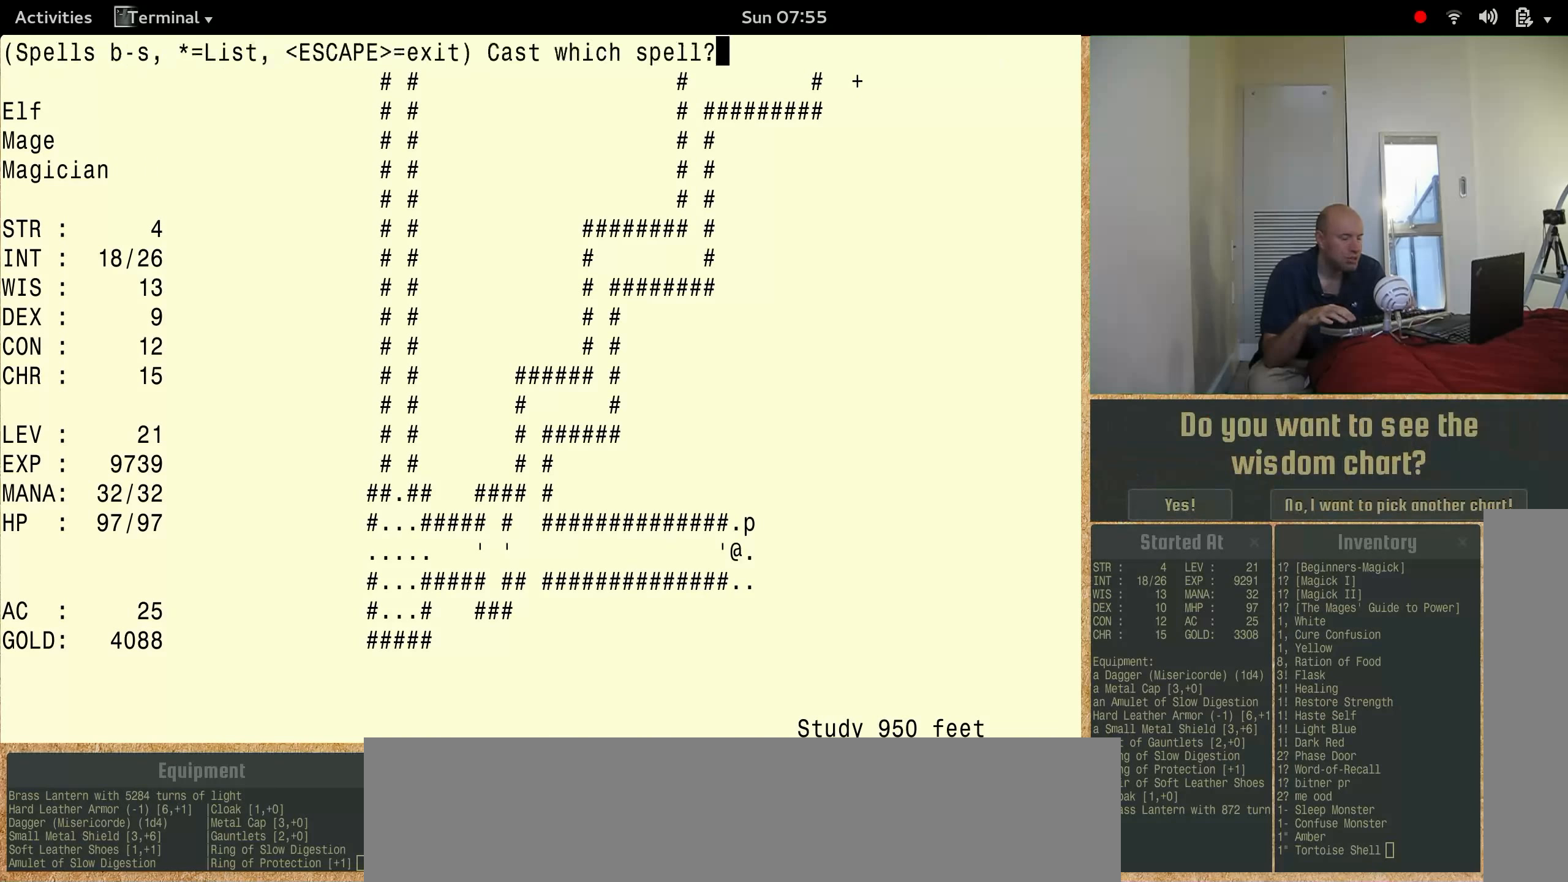
{"keys": ["num3"], "events": []}
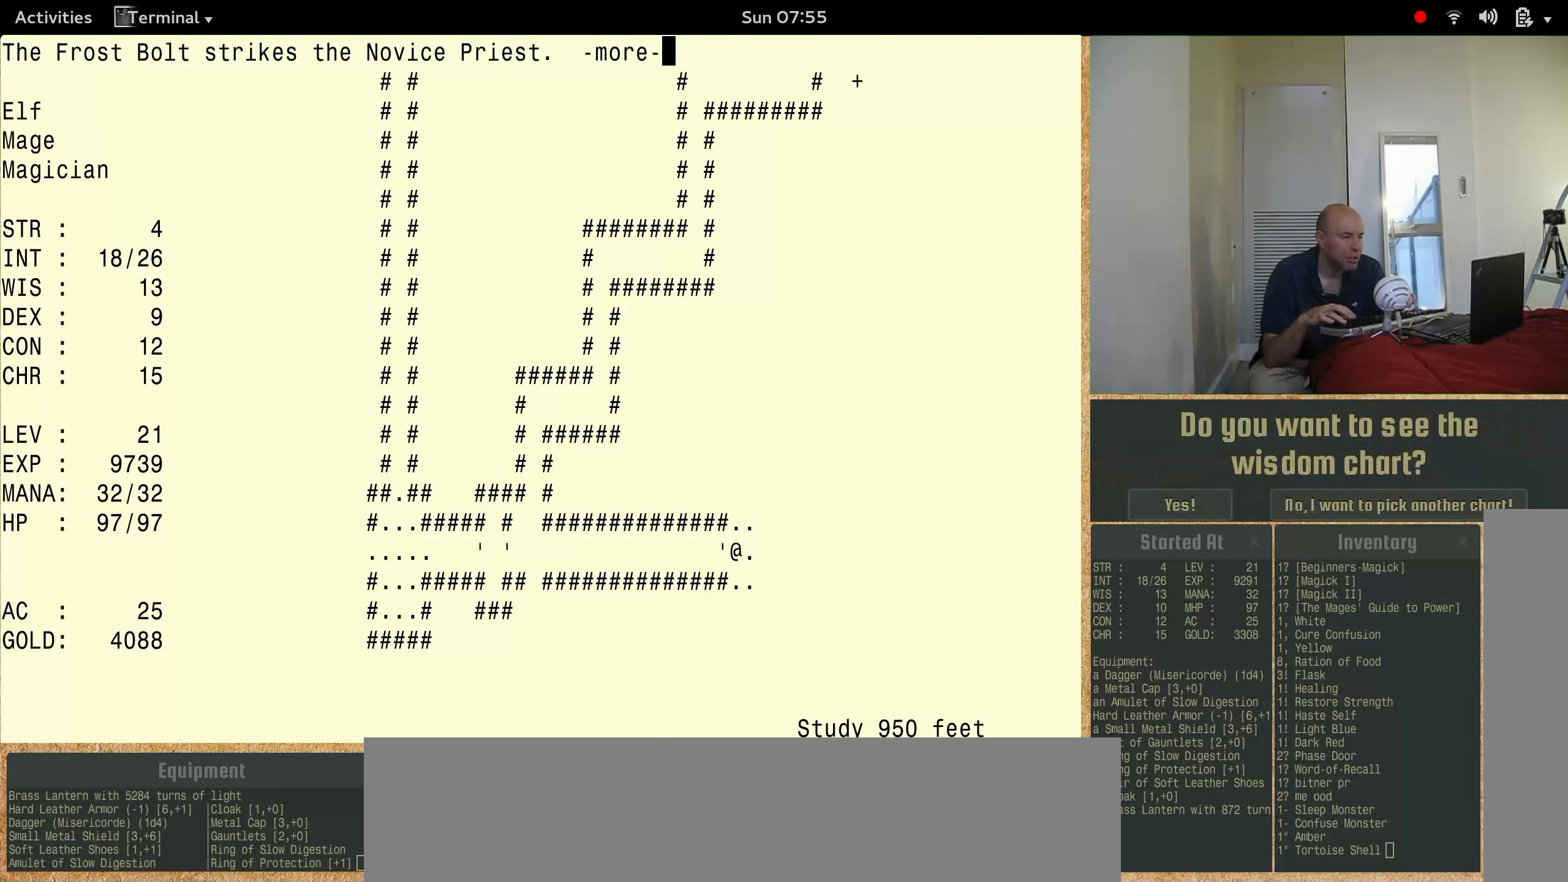
{"keys": ["num3"], "events": []}
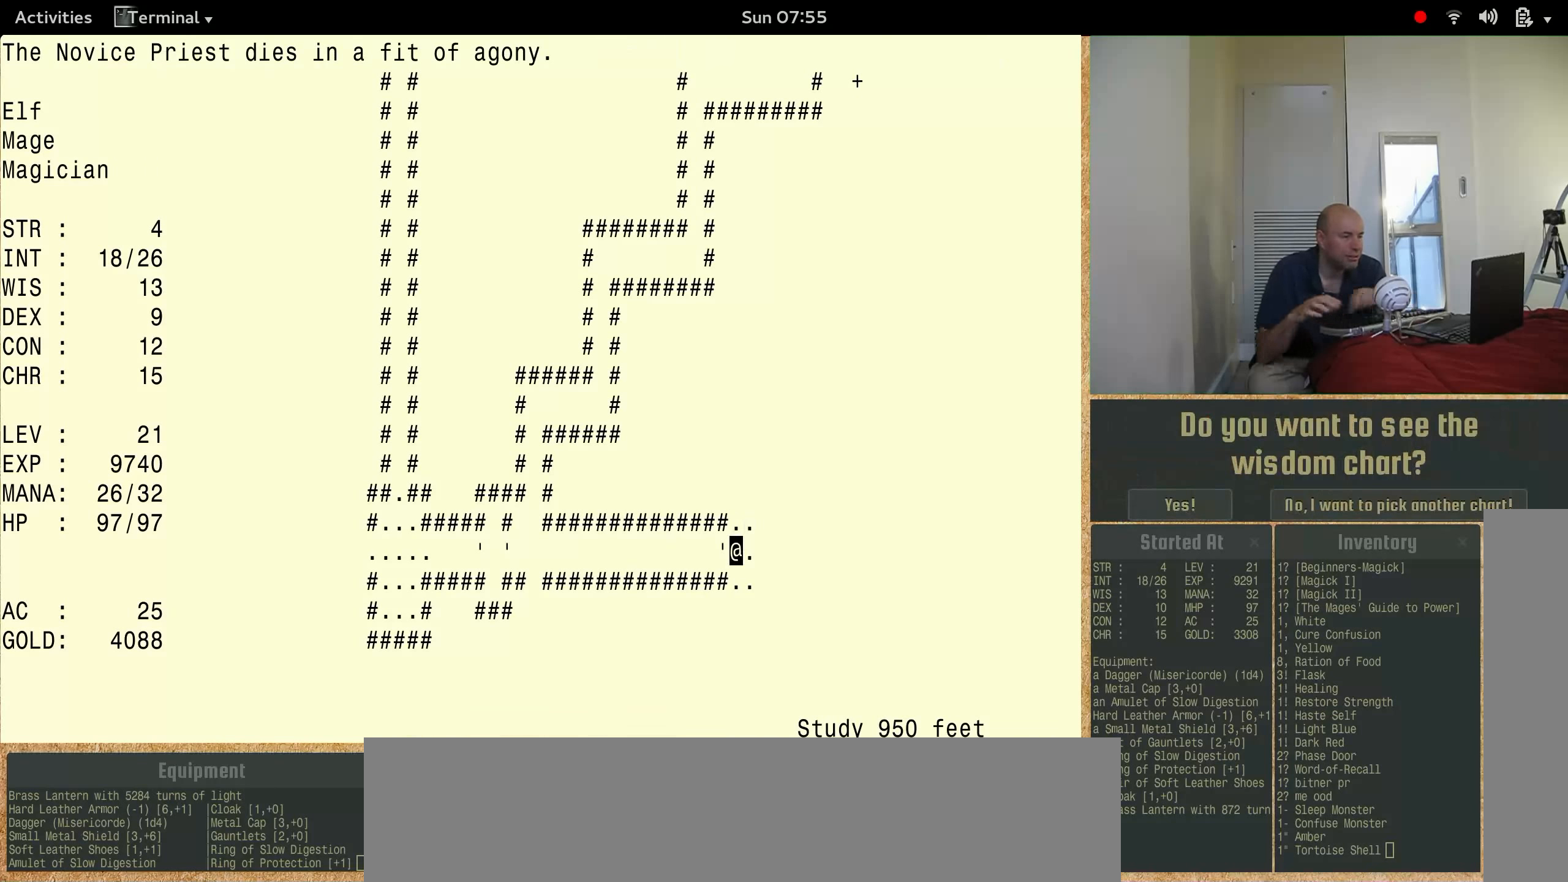
{"keys": [], "events": [[333, "num3", "up"]]}
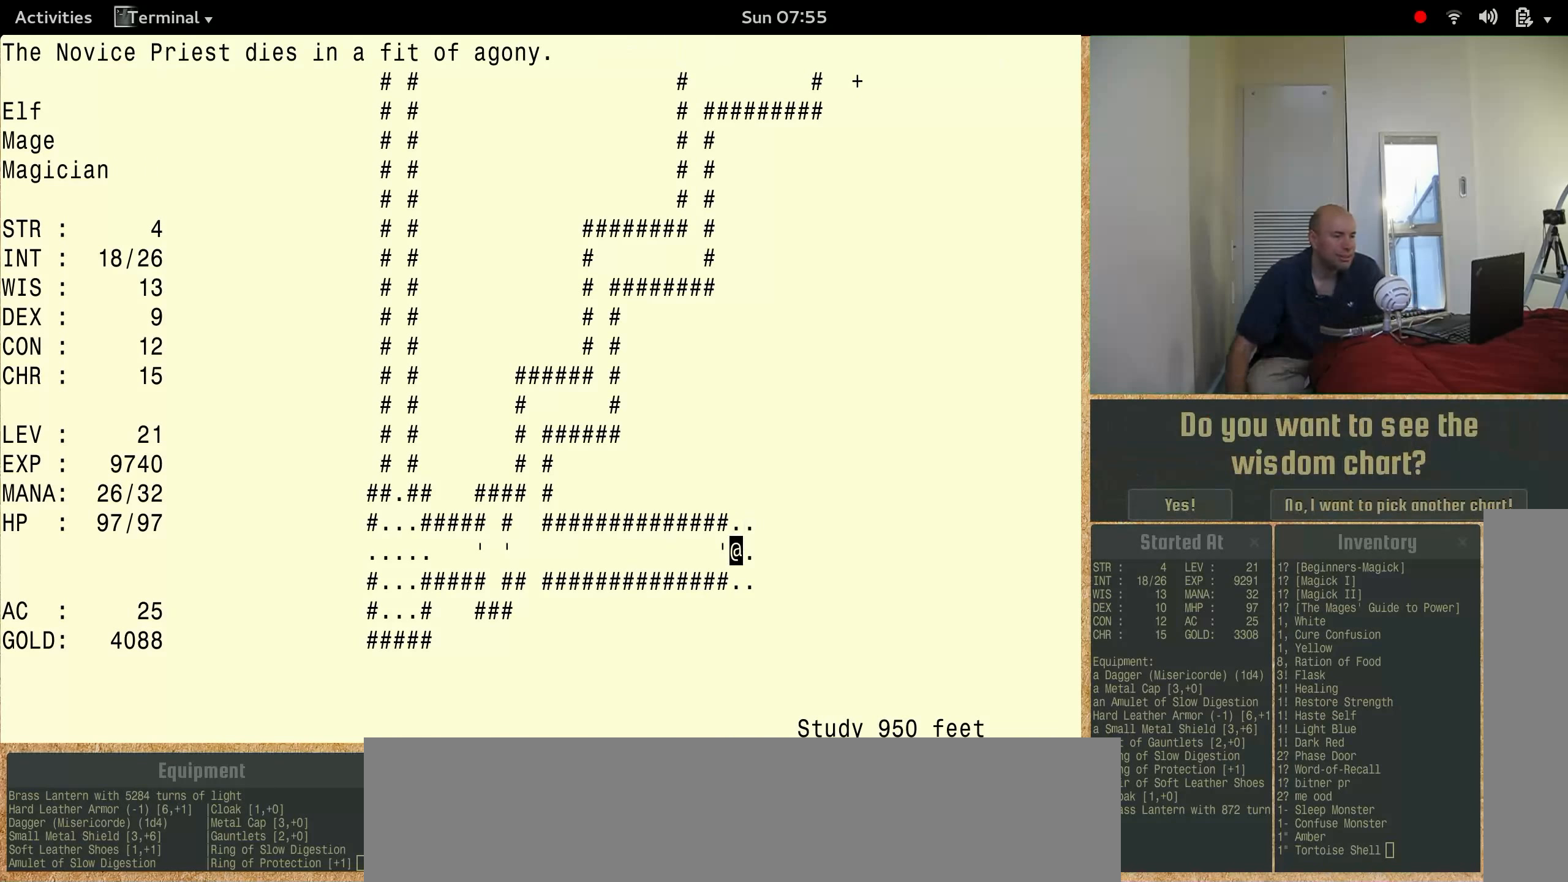
{"keys": [], "events": []}
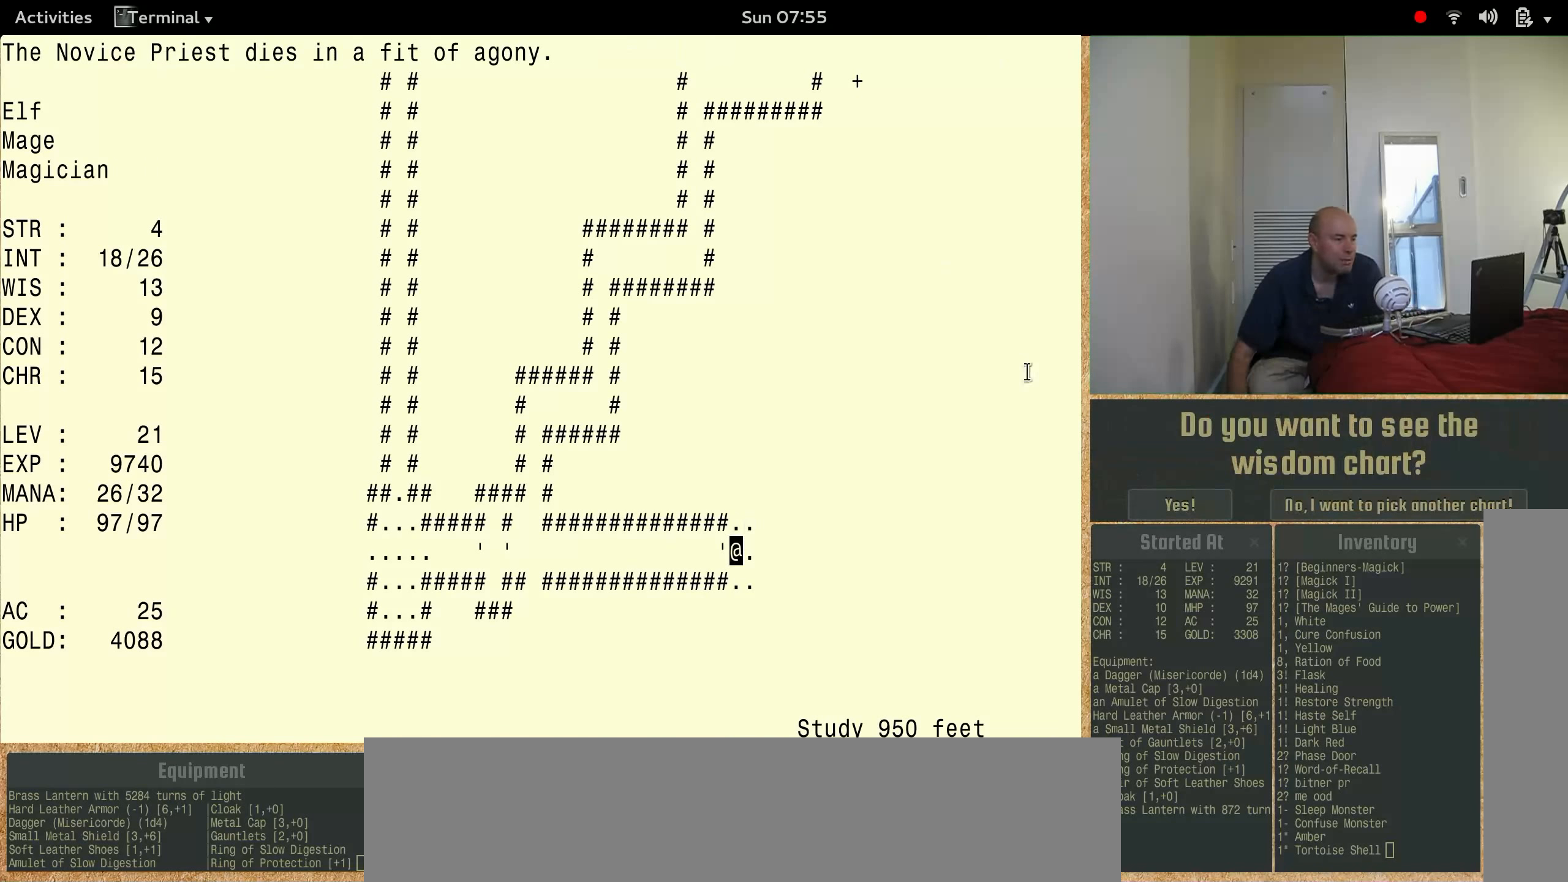
{"keys": [], "events": []}
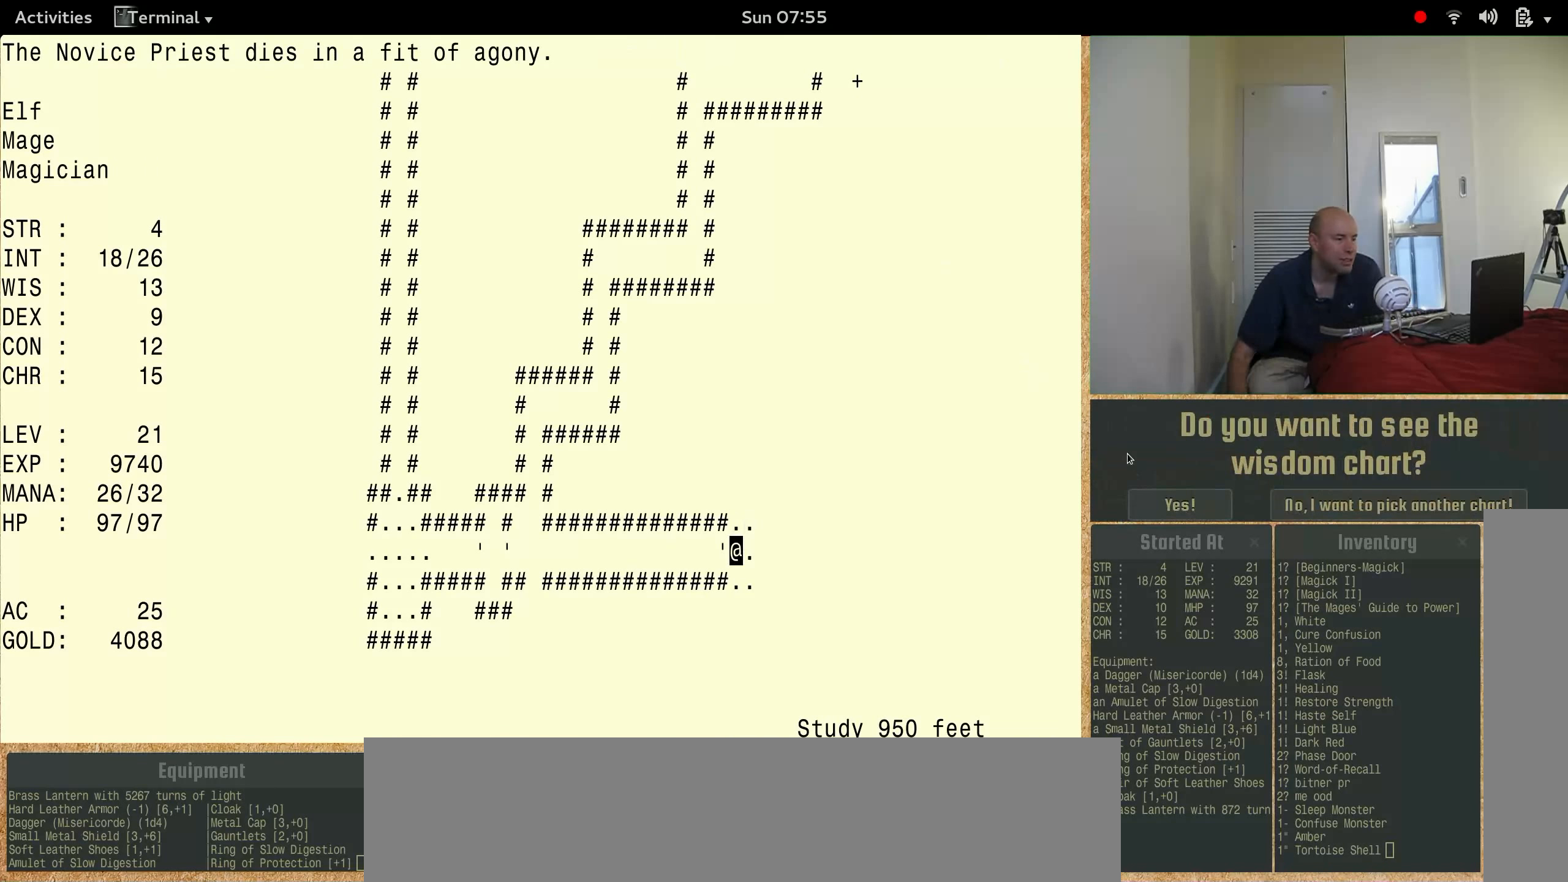
{"keys": [], "events": []}
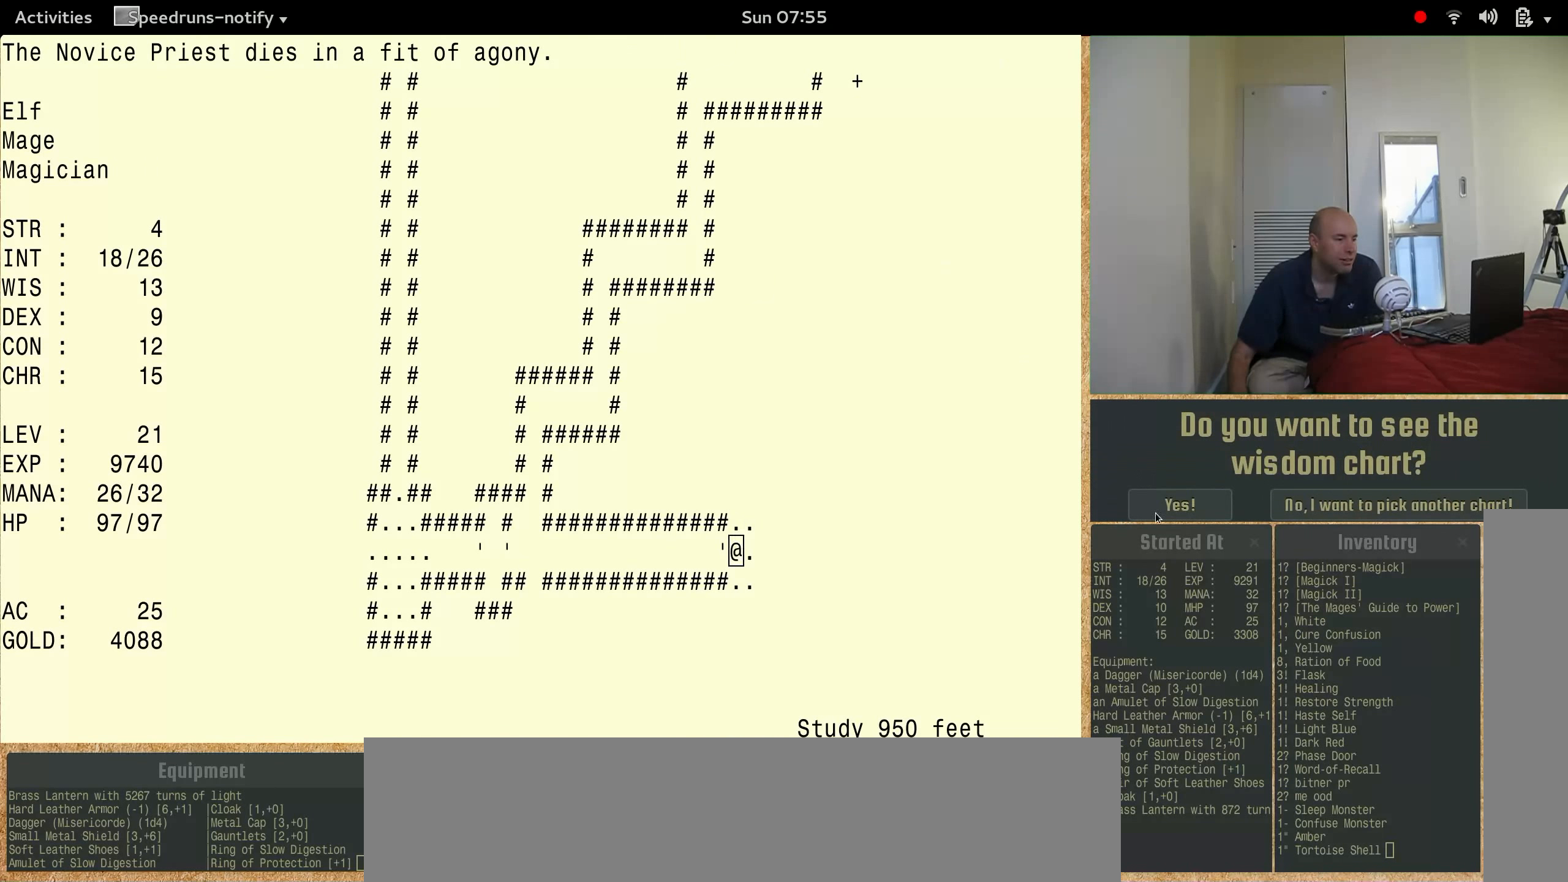
{"keys": [], "events": []}